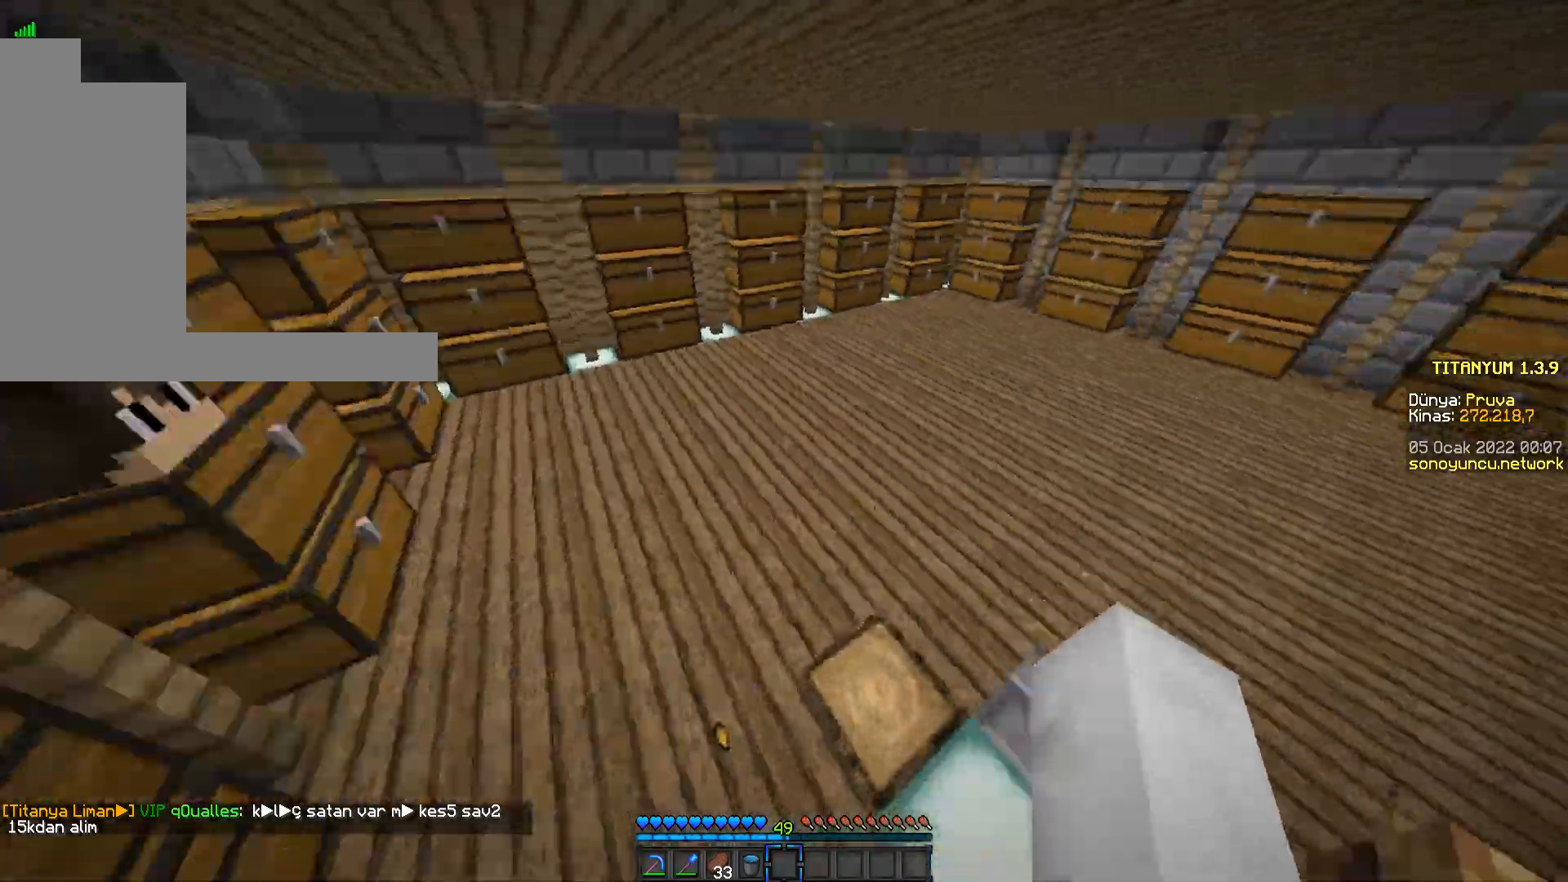
Gameplay with keyboard and mouse; each line is a JSON object with the keys and mouse buttons held at the frame after it. "events" lists presses ("down") and releases ("up") of "a", "d", "s", "space", "w", "mouse_left" and "mouse_right" between this image and that frame as [ms after this image, input, new state], when the widget could be followed in between. "mouse_left", "mouse_right" = the "left", "right" buttons of the "mouse" list. No other keys are recorded. Fast repeated clicks can show as one long hold. Mouse movement is not recorded.
{"keys": ["space", "w"], "mouse": [], "events": [[284, "space", "down"]]}
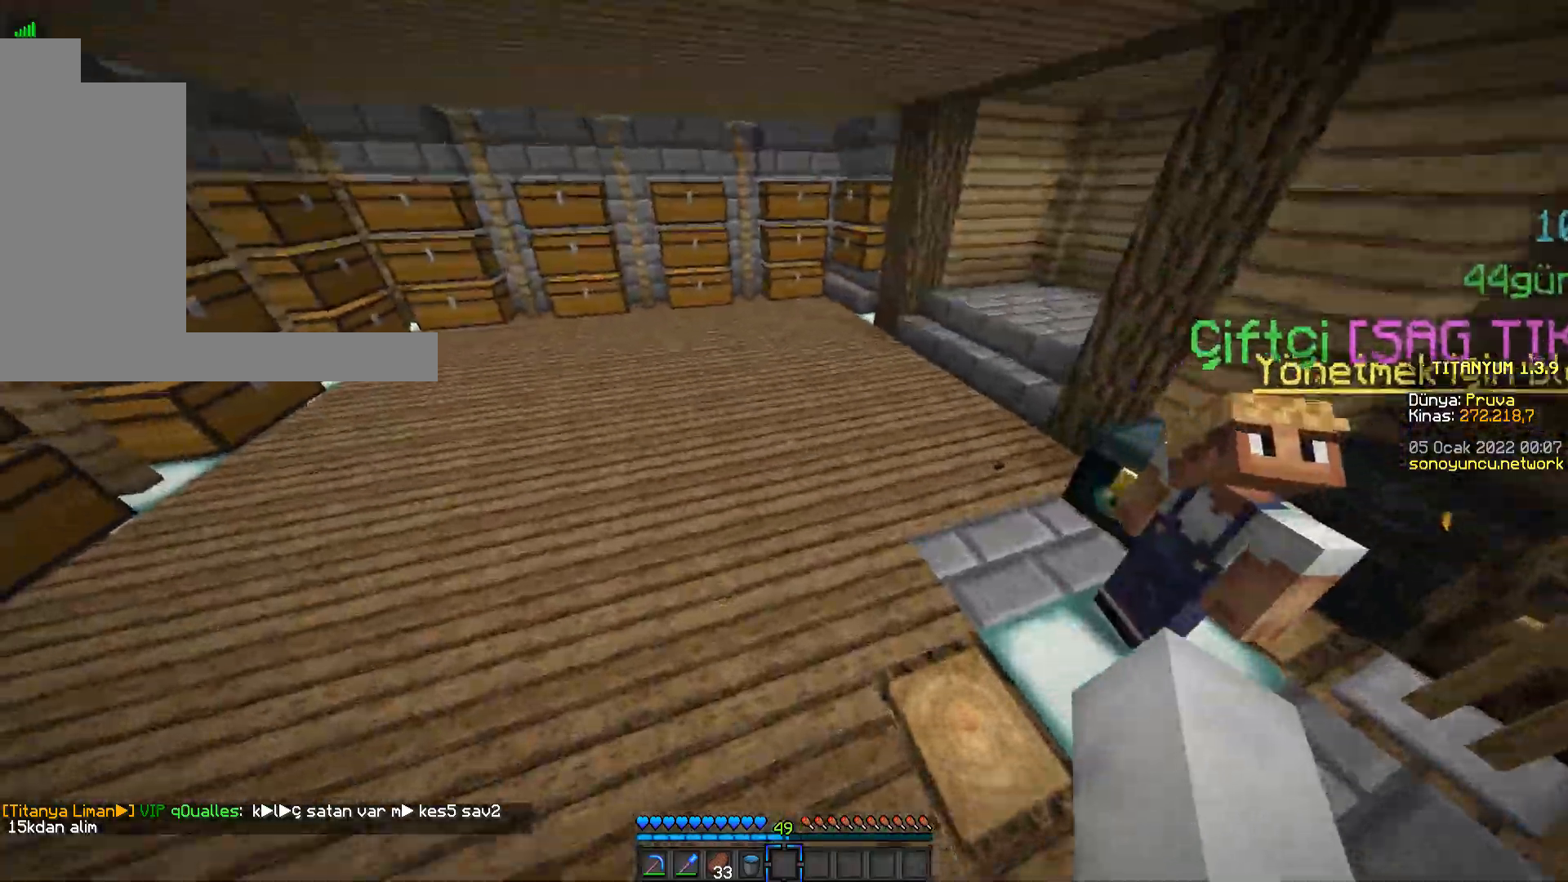
{"keys": ["space", "w"], "mouse": [], "events": [[17, "space", "up"], [350, "space", "down"]]}
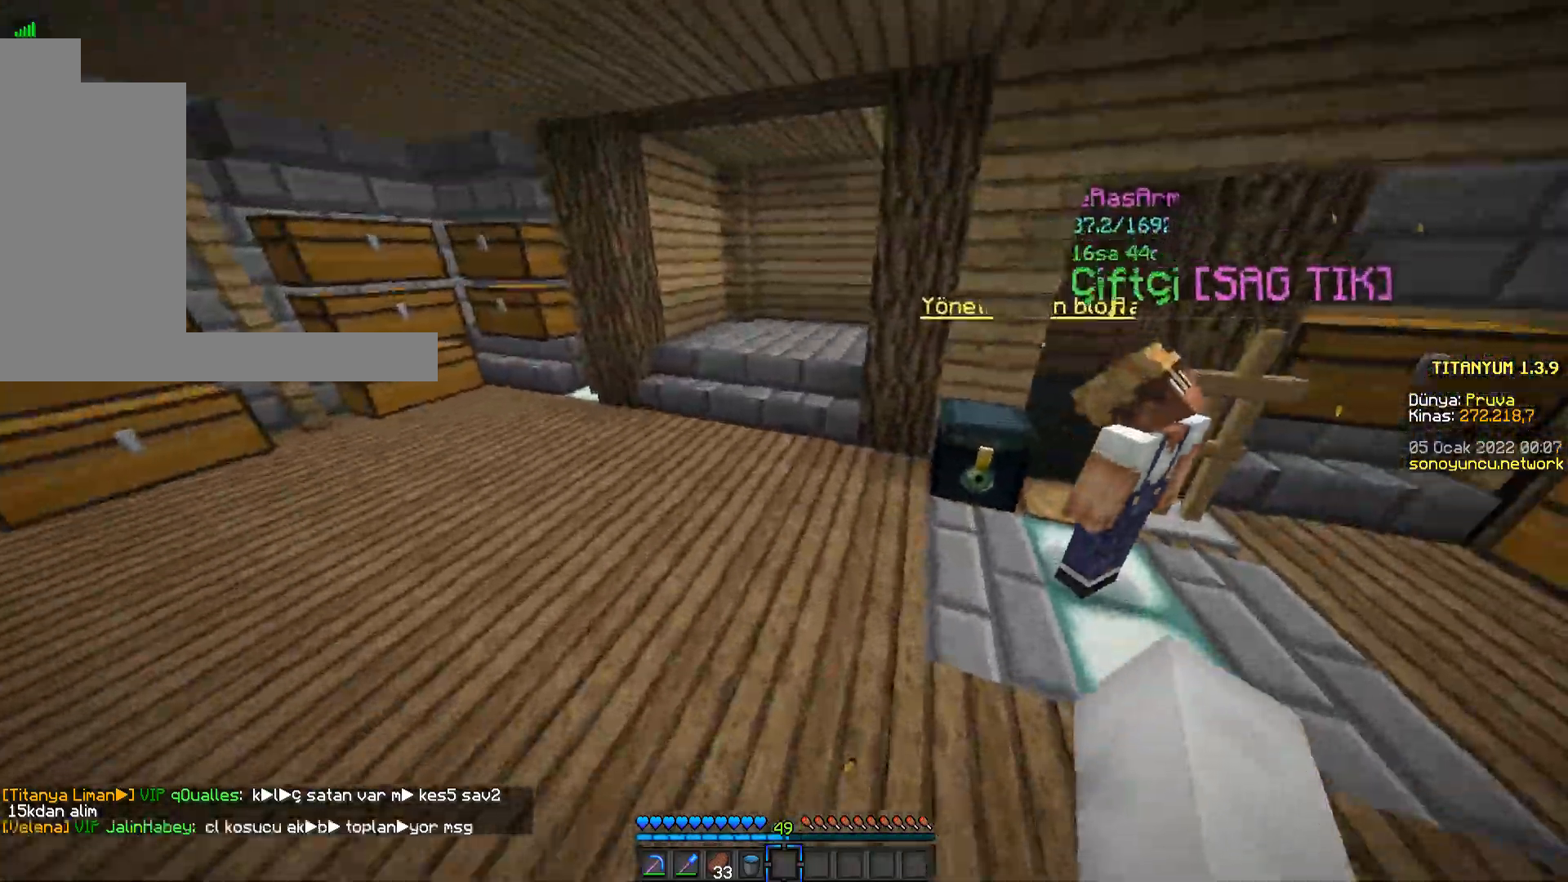
{"keys": ["w"], "mouse": [], "events": [[117, "space", "up"]]}
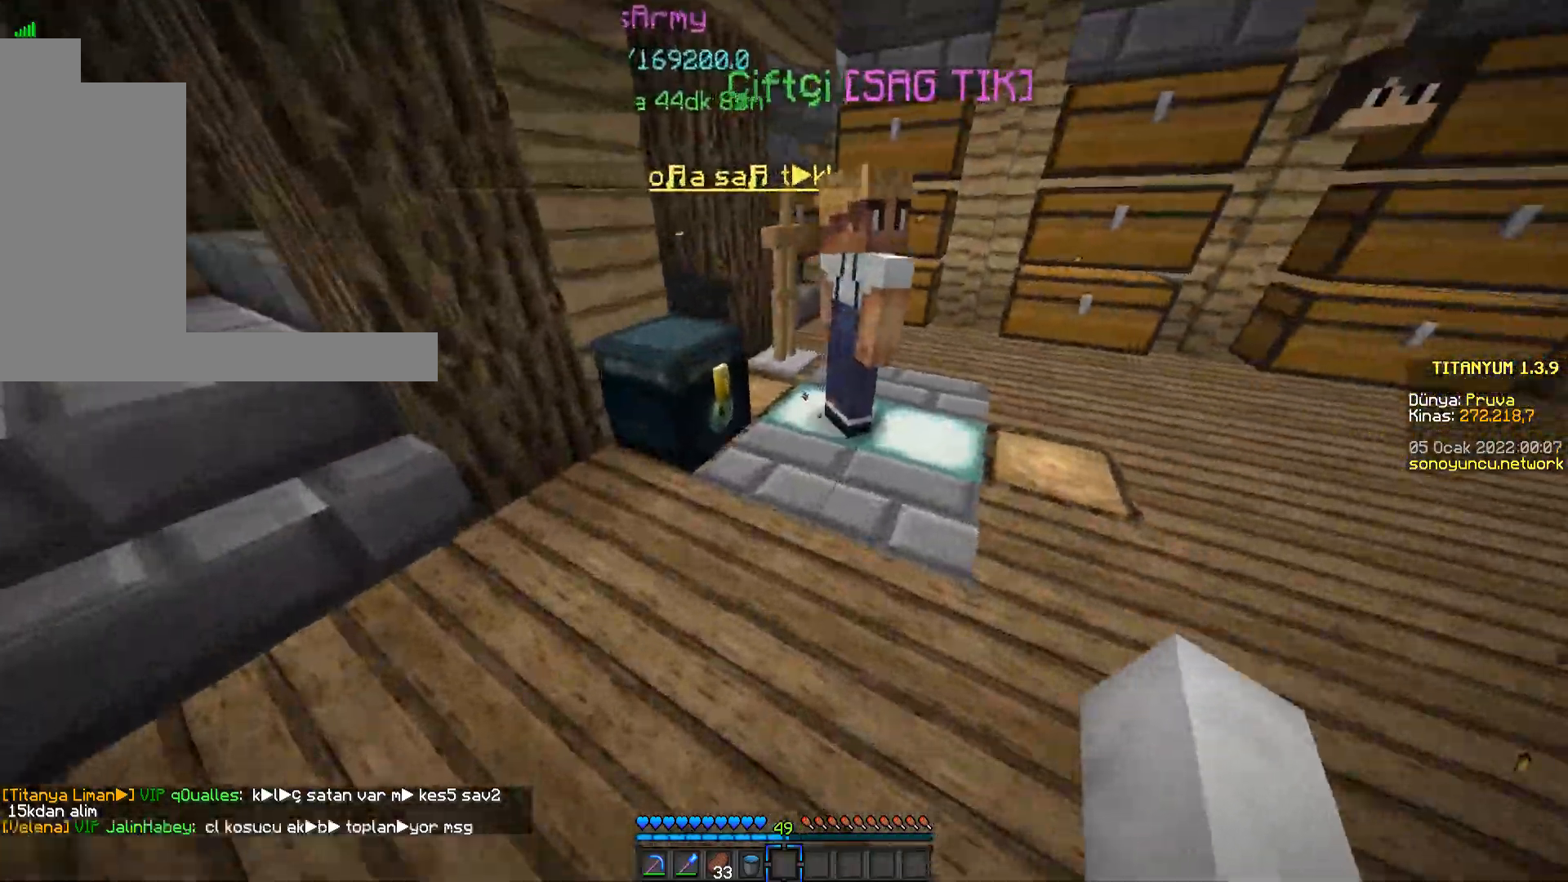
{"keys": ["w"], "mouse": [], "events": [[100, "space", "down"], [300, "space", "up"]]}
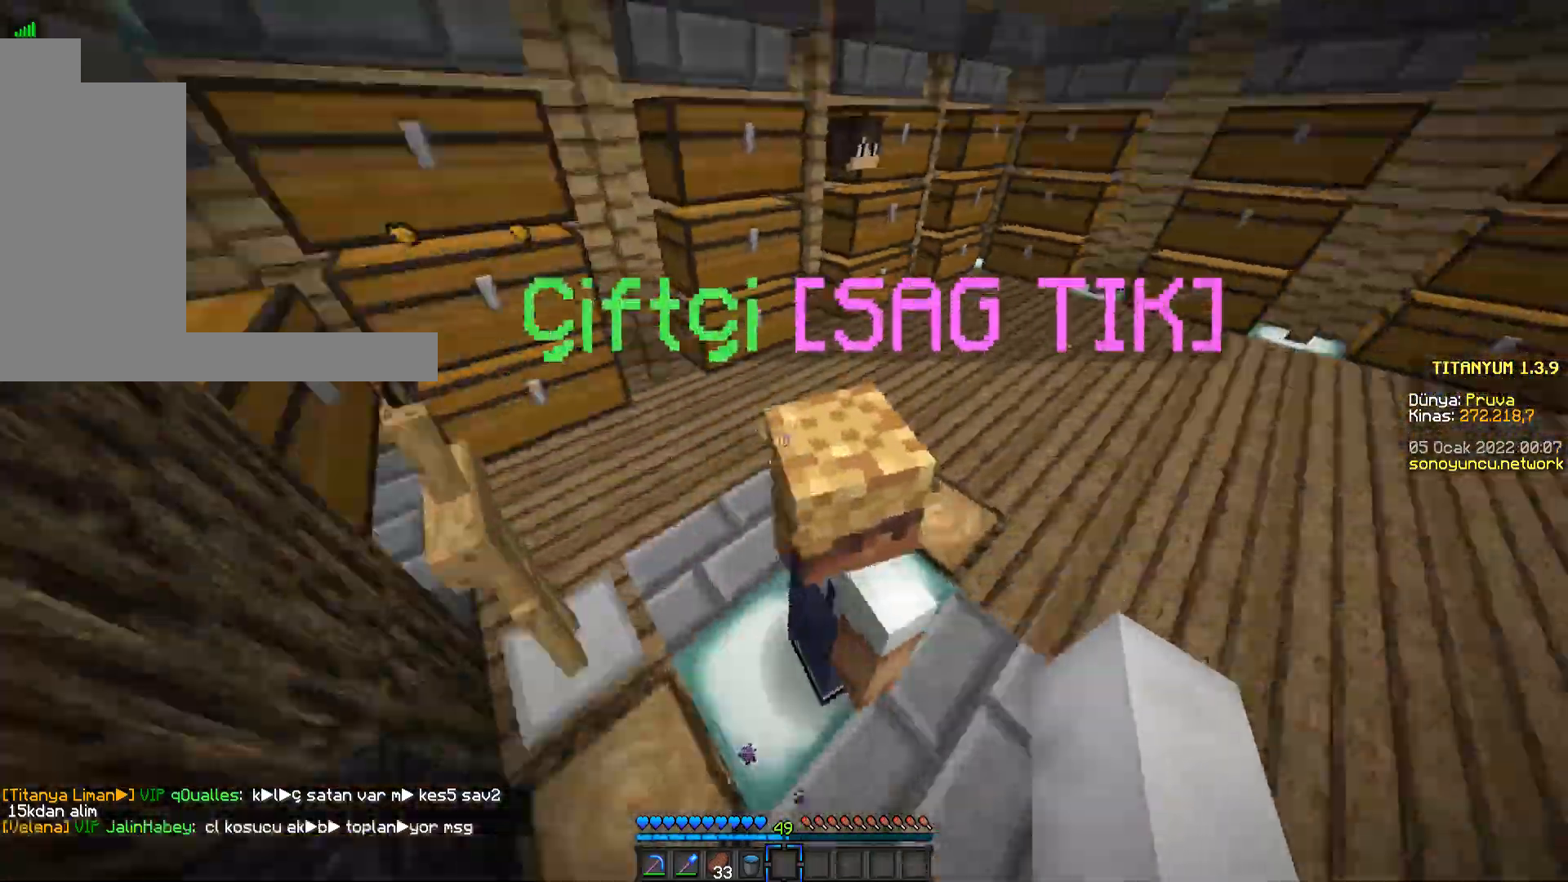
{"keys": ["w"], "mouse": [], "events": [[84, "space", "down"], [401, "space", "up"]]}
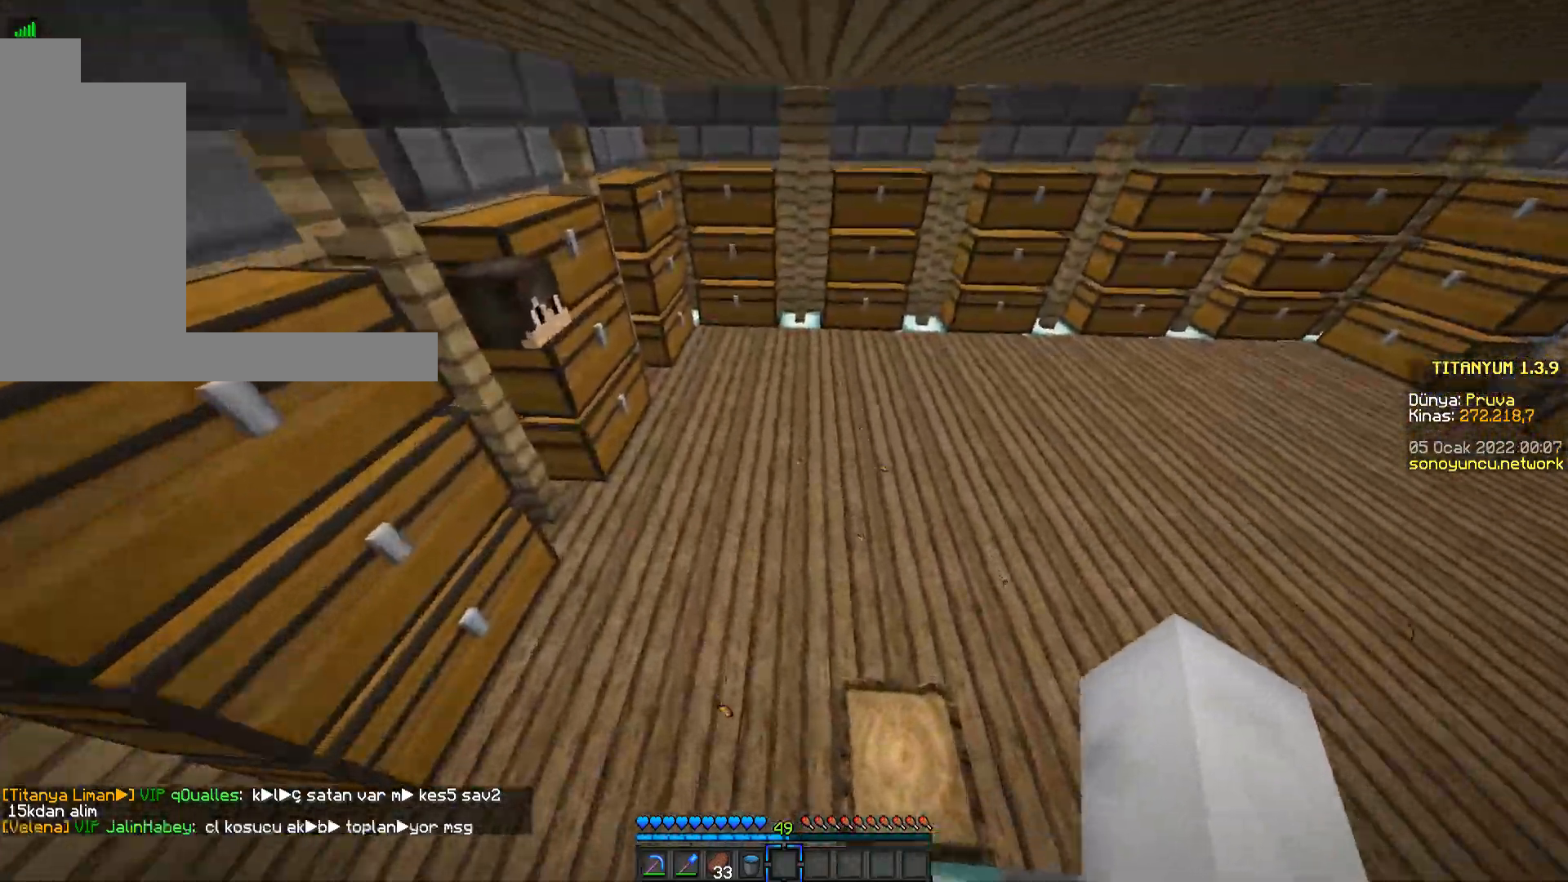
{"keys": ["w"], "mouse": [], "events": []}
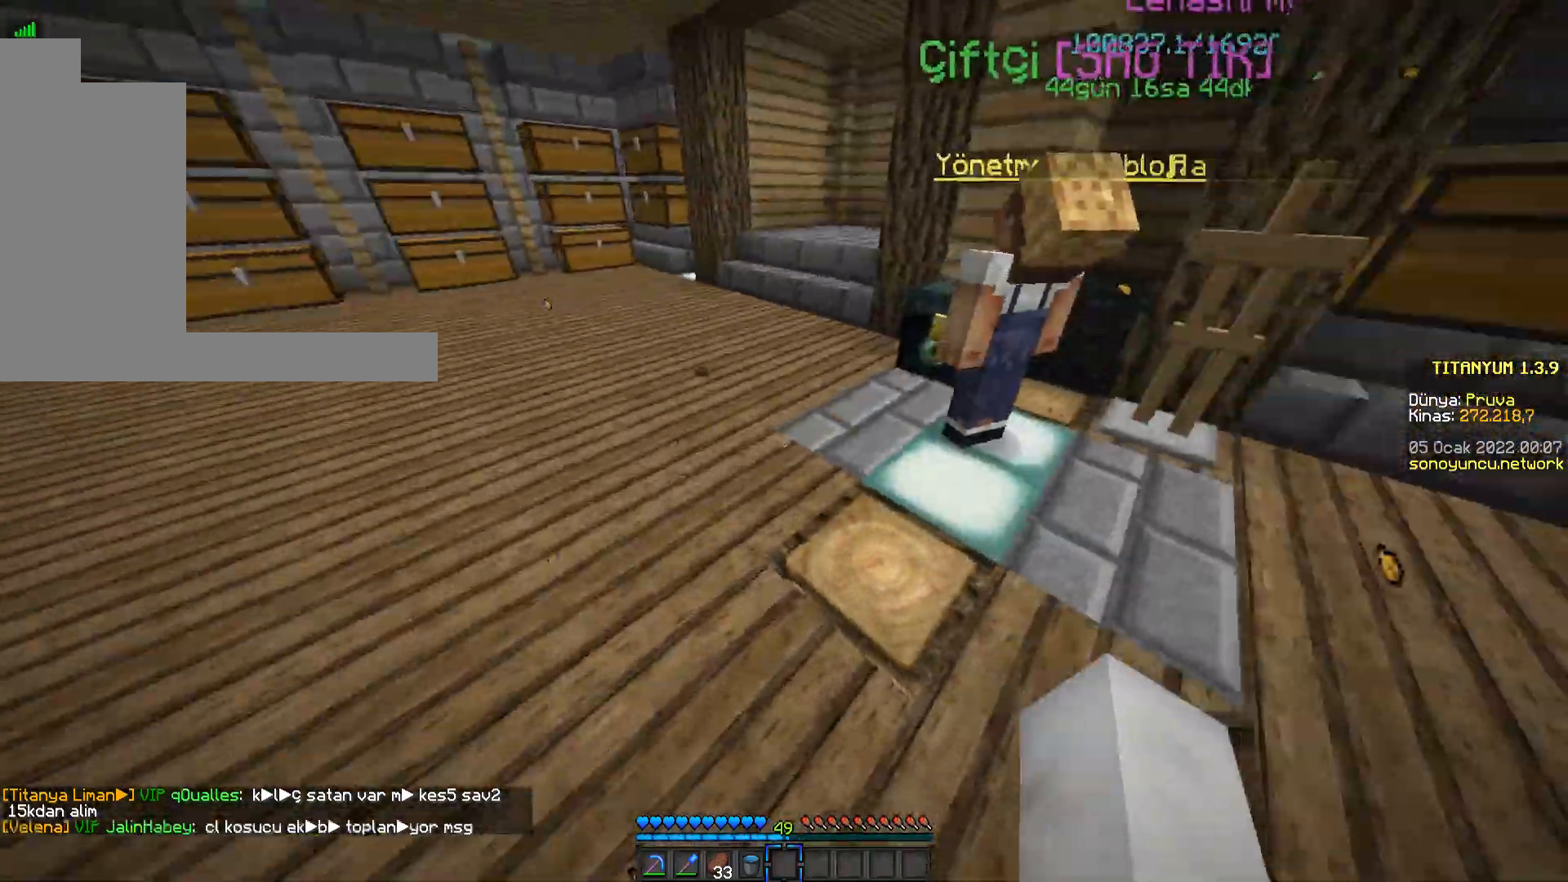
{"keys": ["w"], "mouse": [], "events": []}
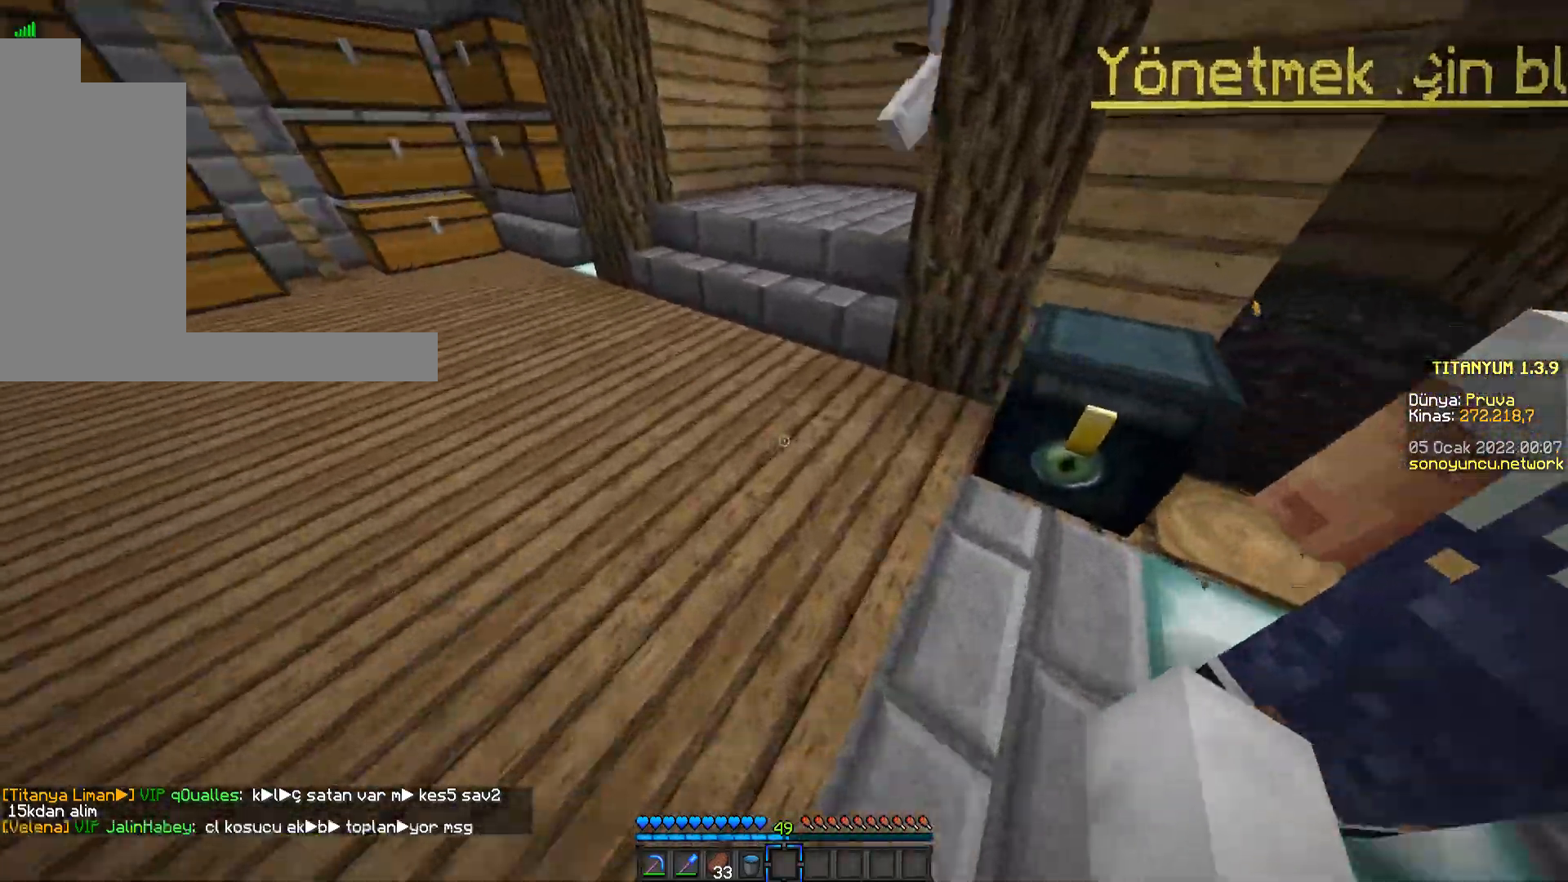
{"keys": ["space", "w"], "mouse": [], "events": [[367, "space", "down"]]}
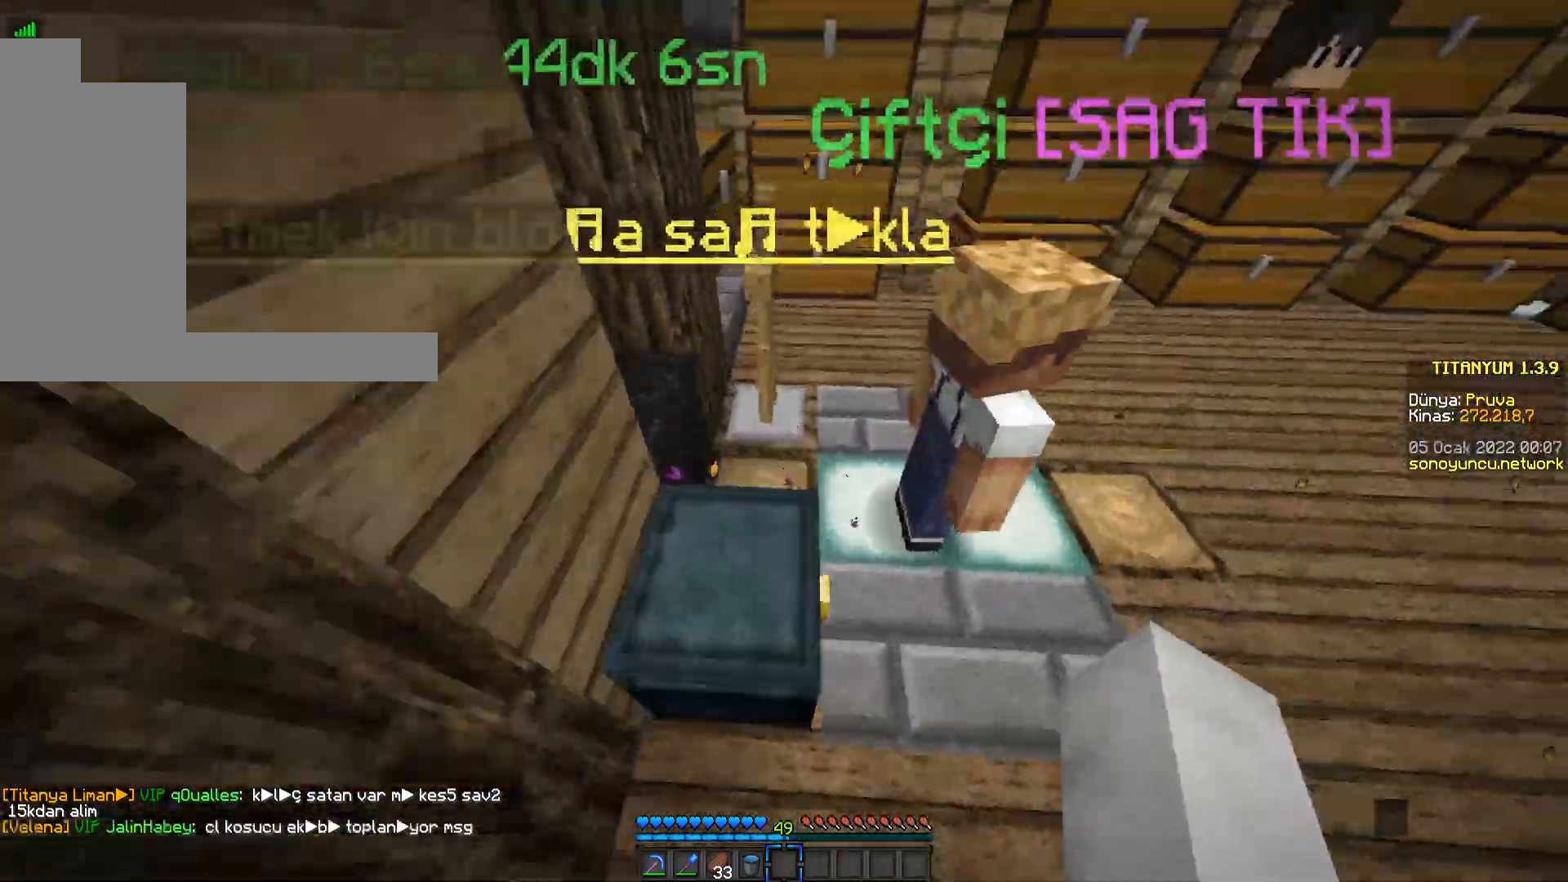
{"keys": ["space", "w"], "mouse": [], "events": [[50, "space", "up"], [417, "space", "down"]]}
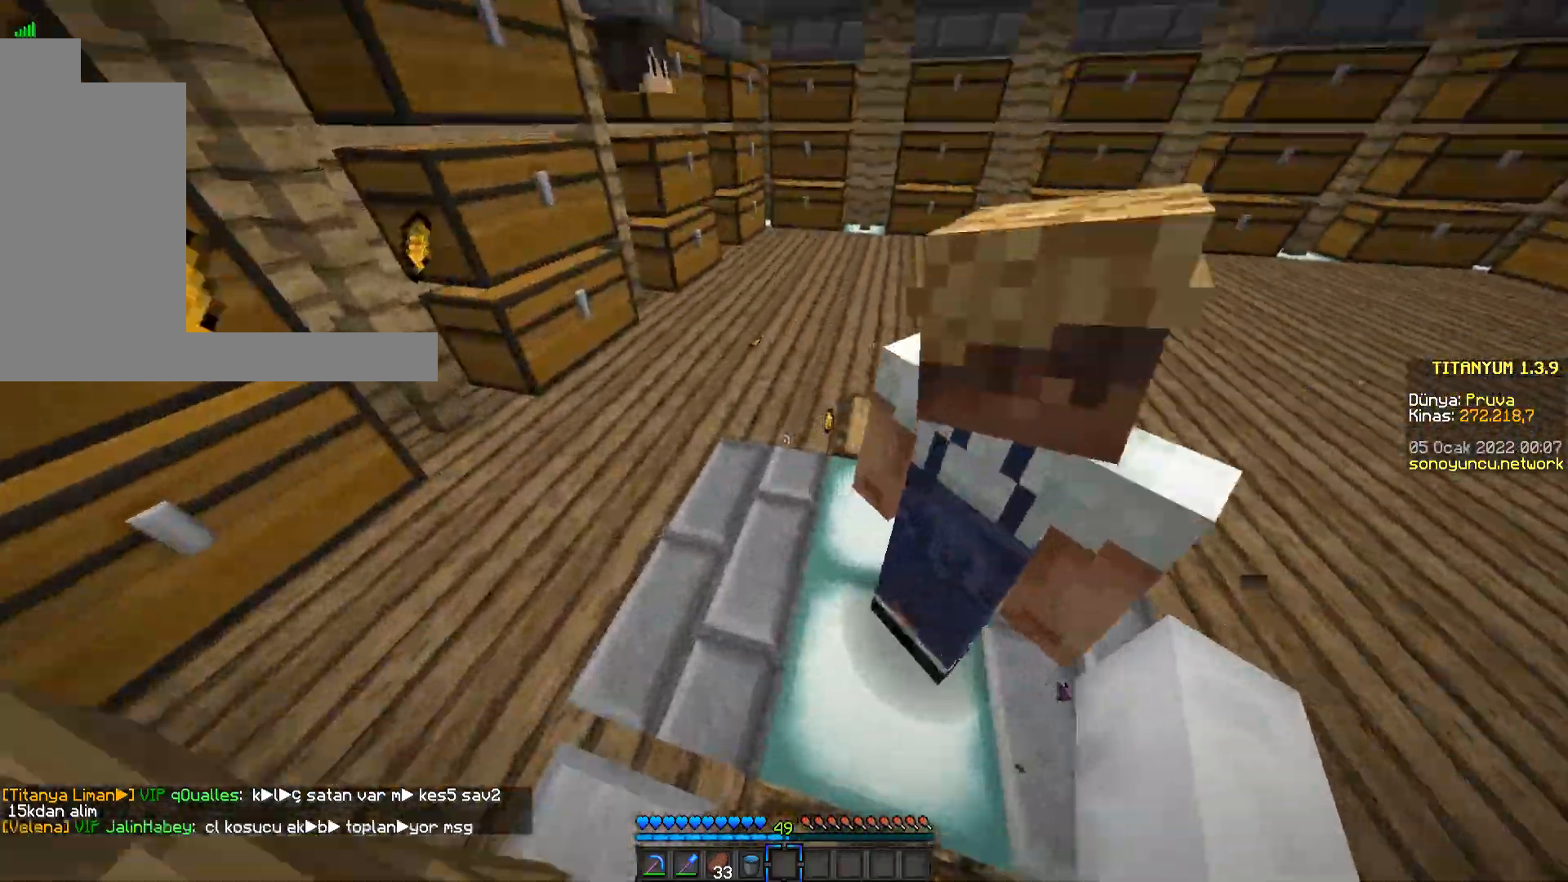
{"keys": ["w"], "mouse": [], "events": [[83, "space", "up"]]}
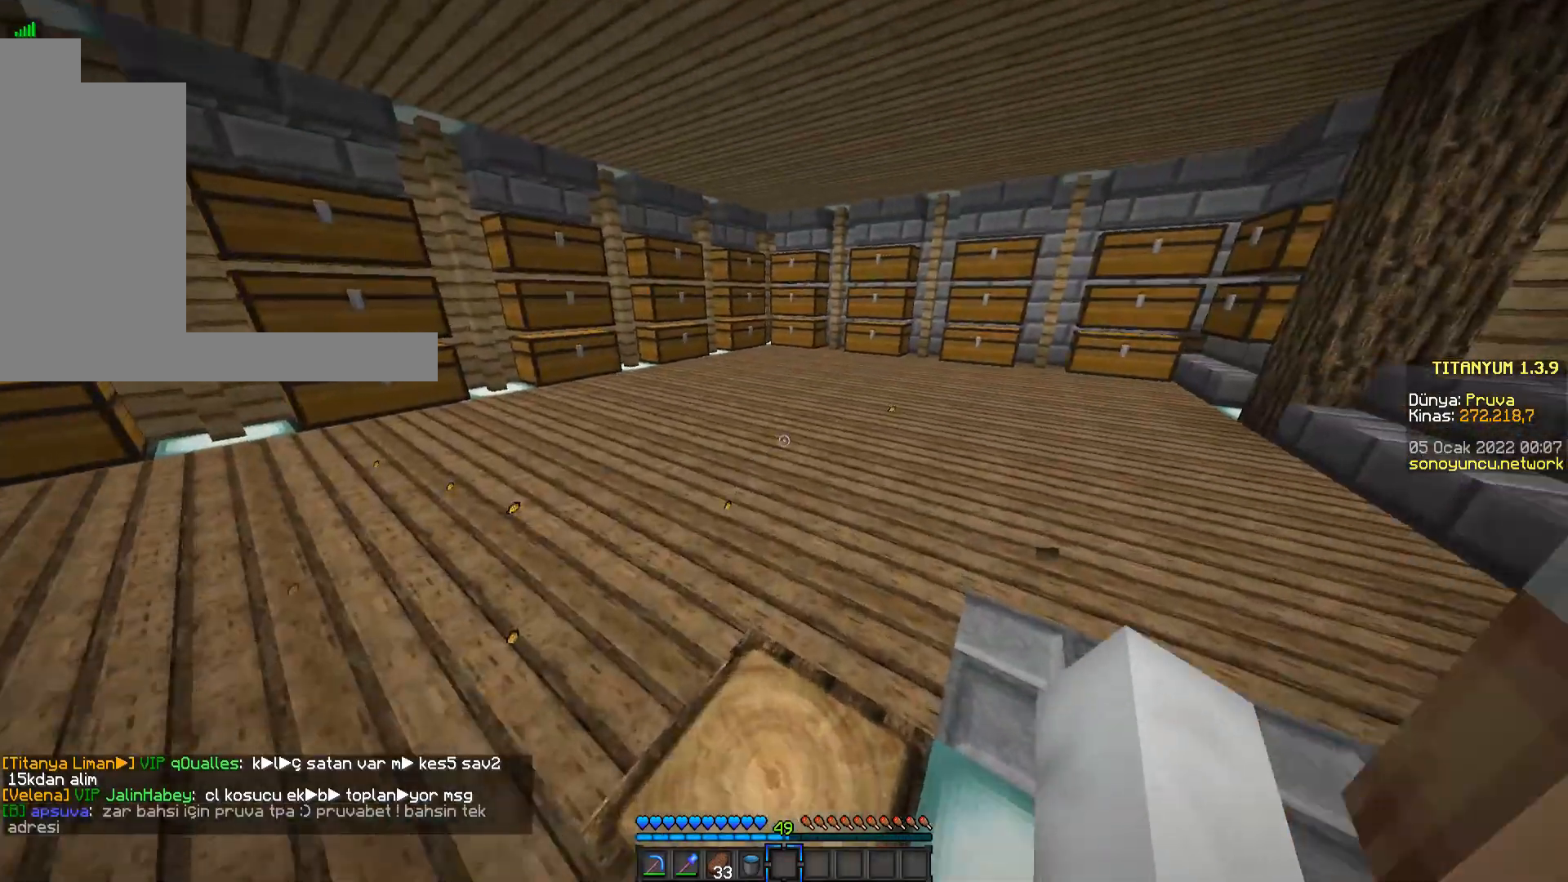
{"keys": [], "mouse": [], "events": [[217, "a", "down"], [267, "w", "up"], [467, "a", "up"]]}
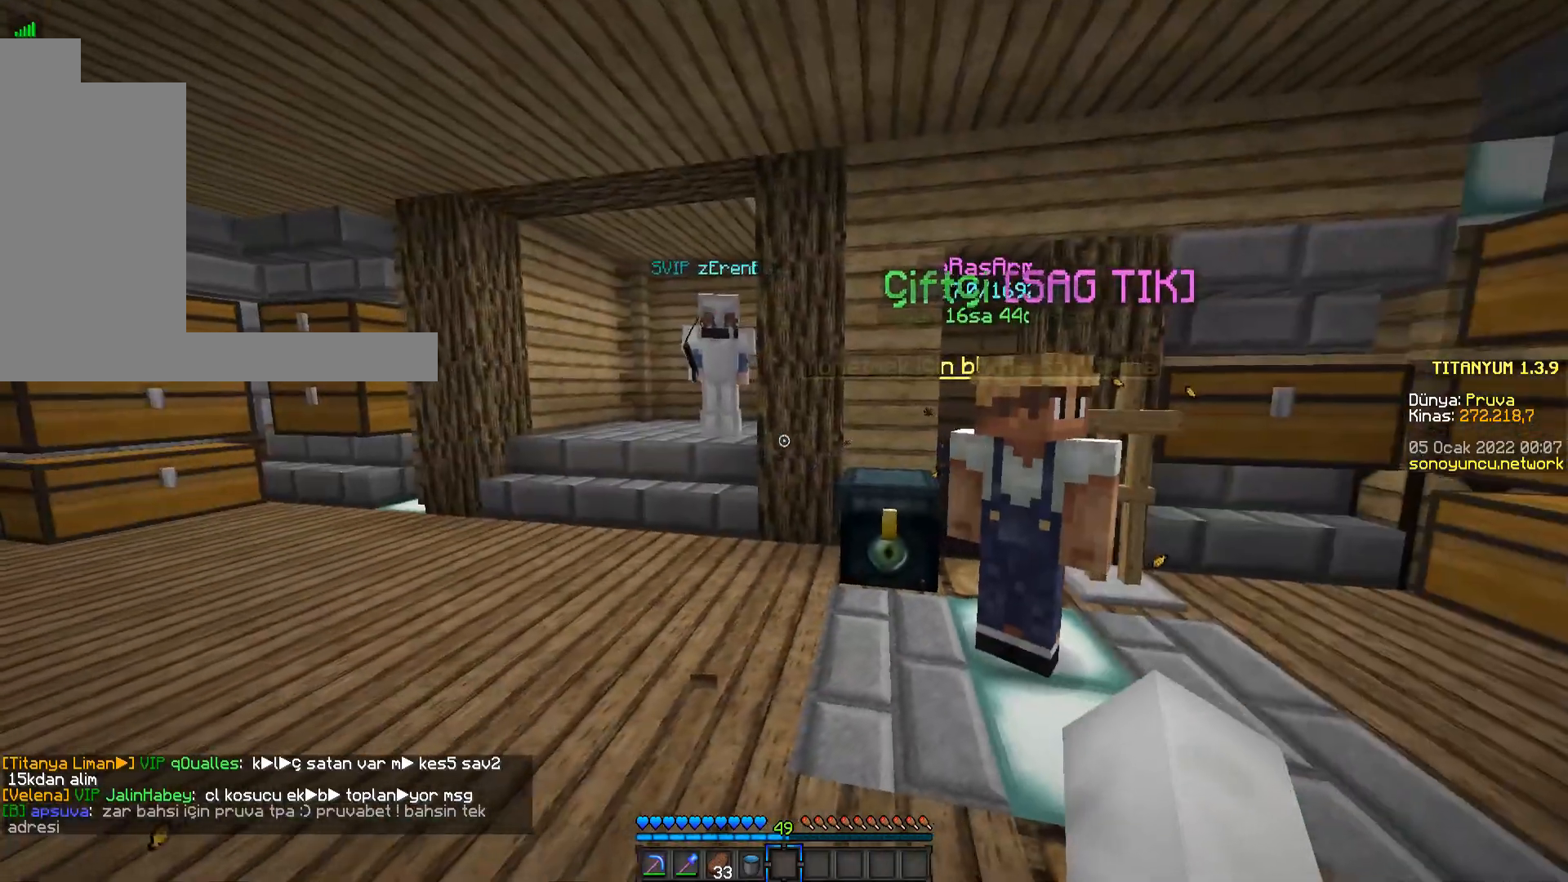
{"keys": [], "mouse": [], "events": []}
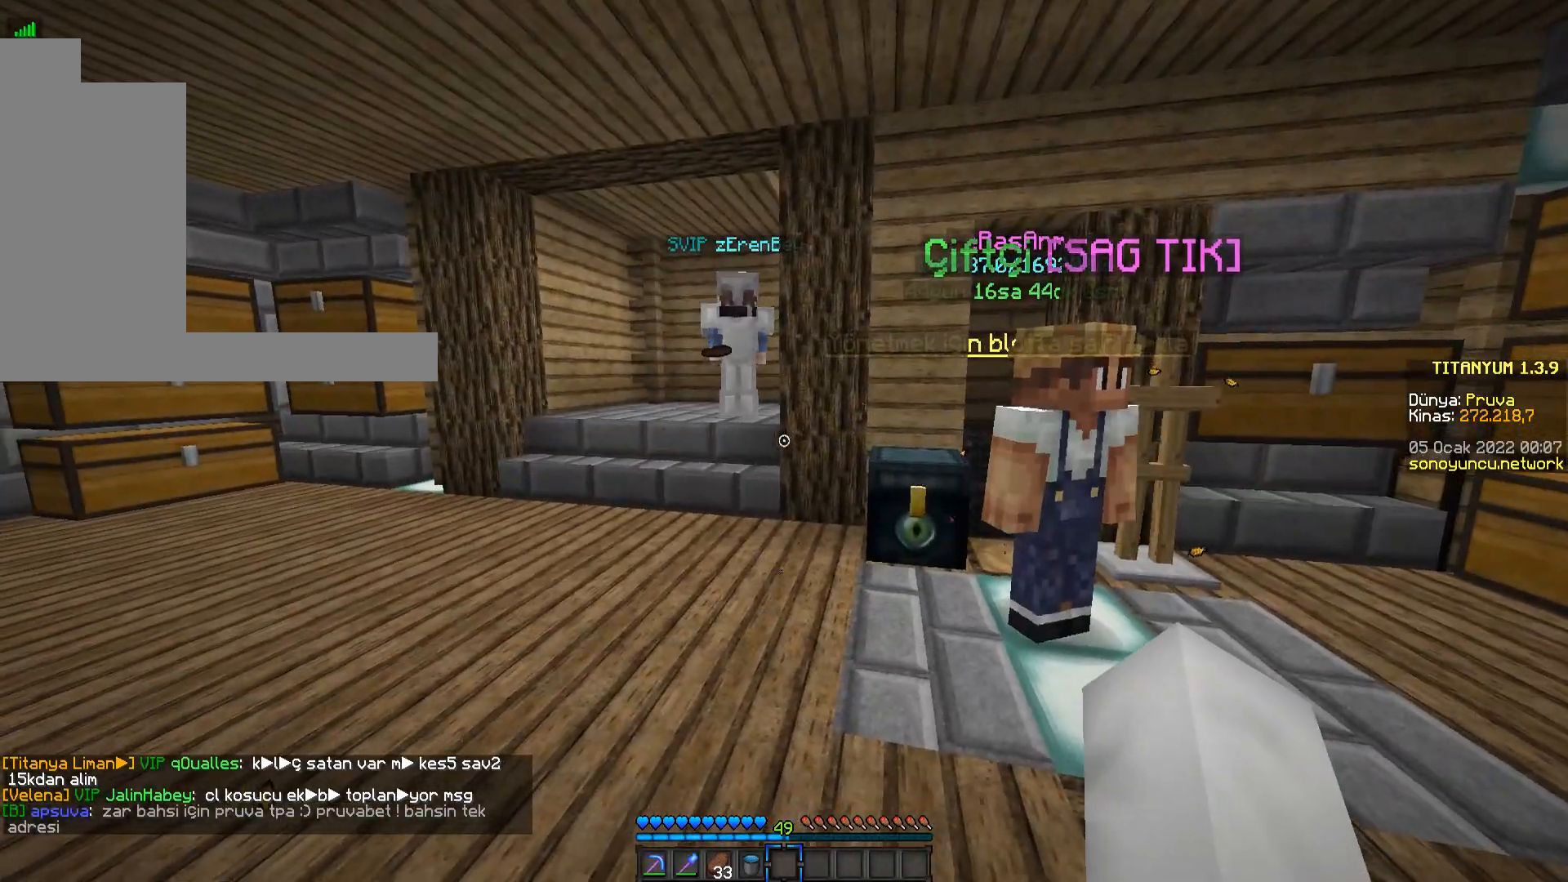
{"keys": [], "mouse": ["right"], "events": [[201, "w", "down"], [317, "d", "down"], [401, "w", "up"], [501, "d", "up"], [501, "mouse_right", "down"]]}
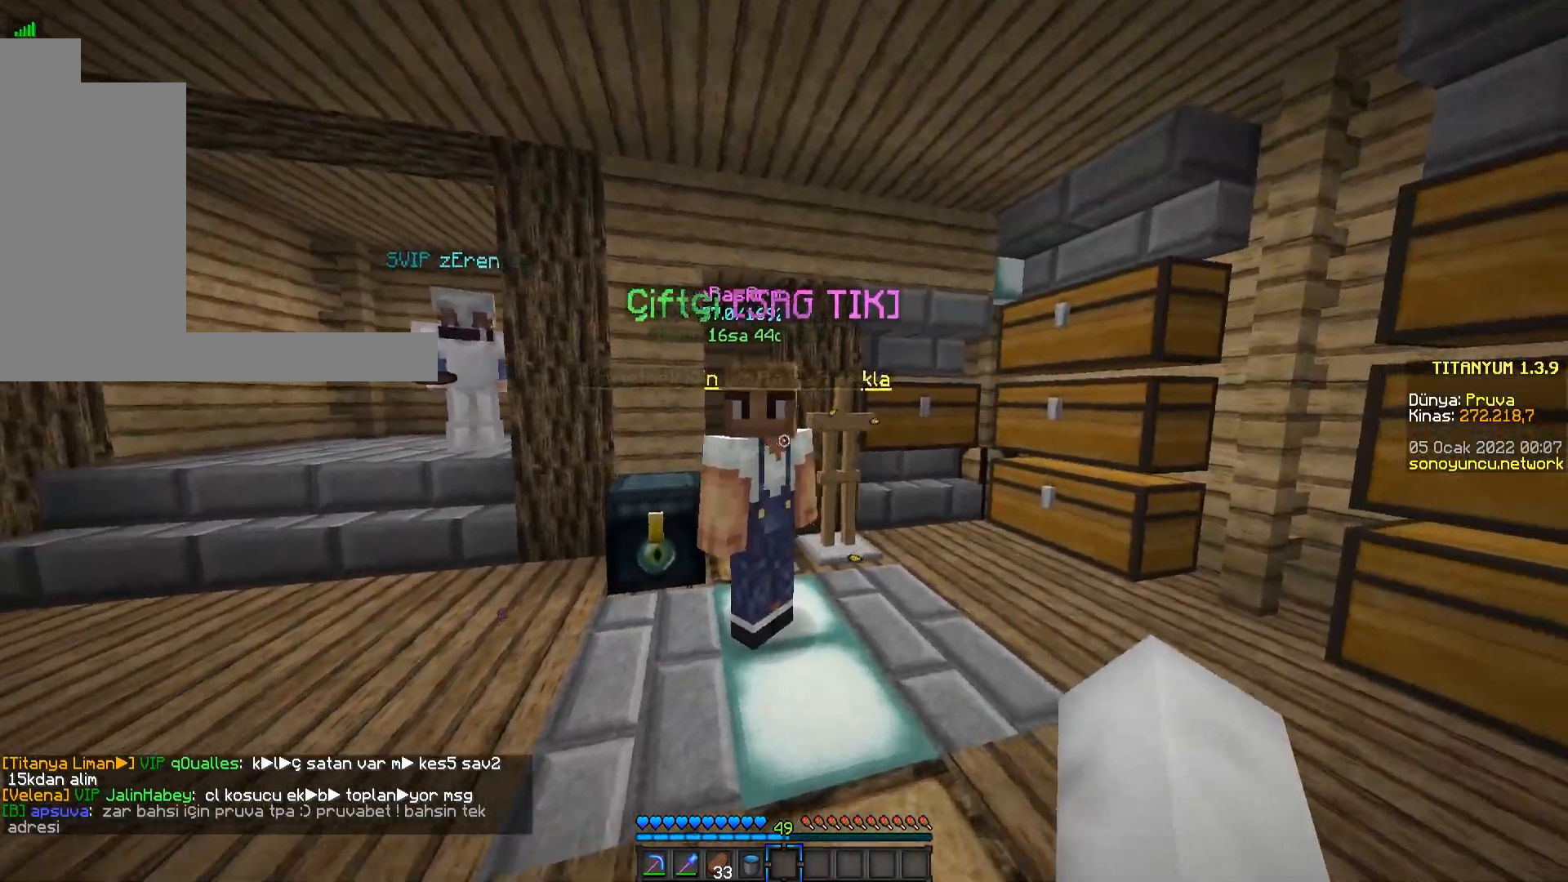
{"keys": [], "mouse": []}
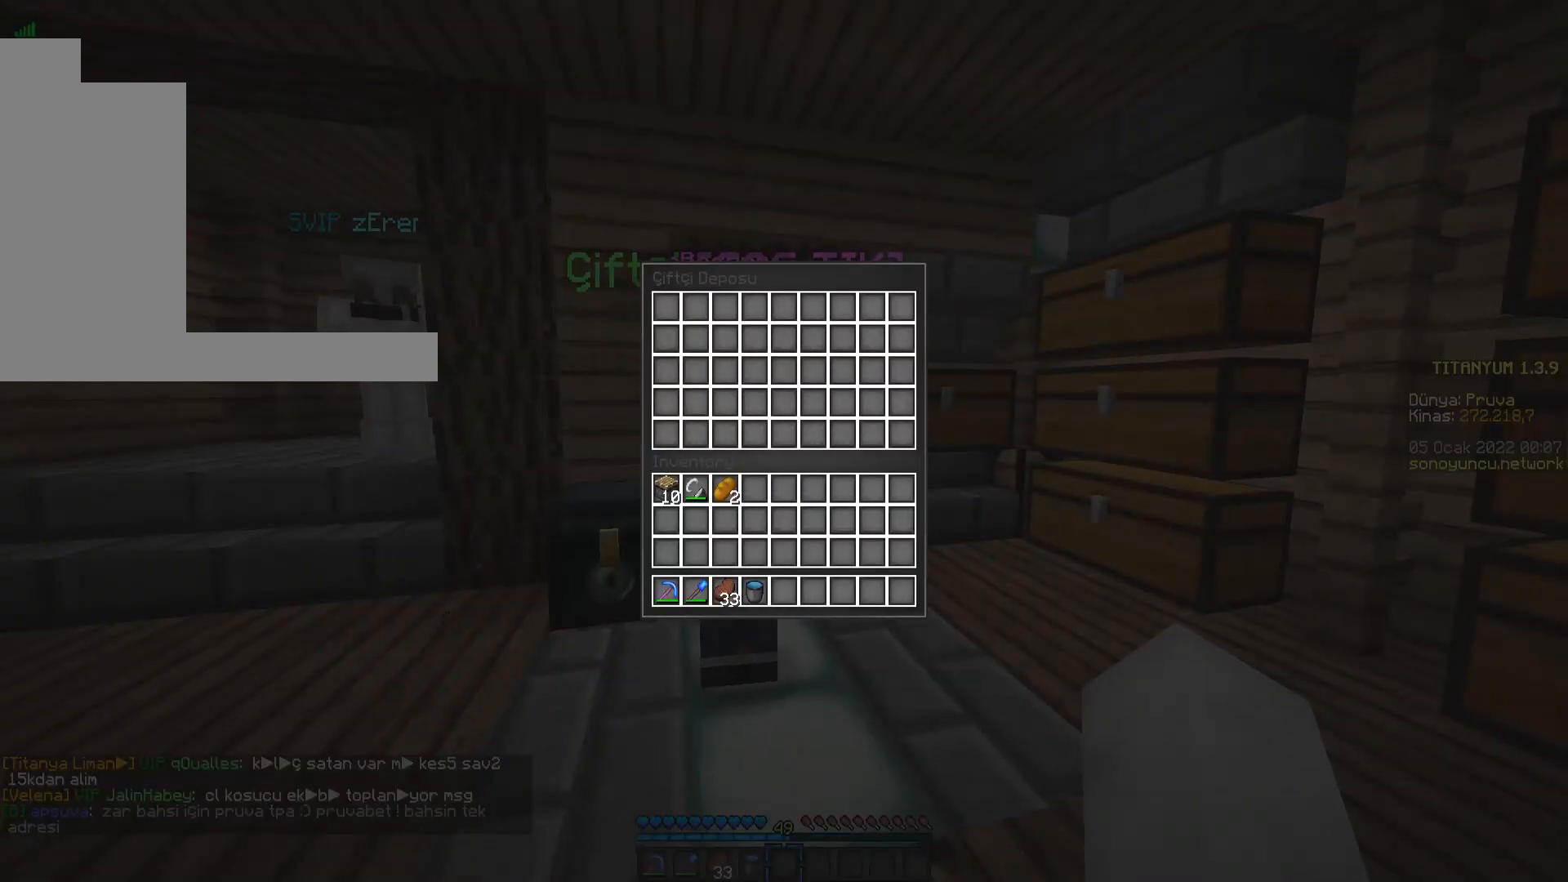
{"keys": [], "mouse": [], "events": []}
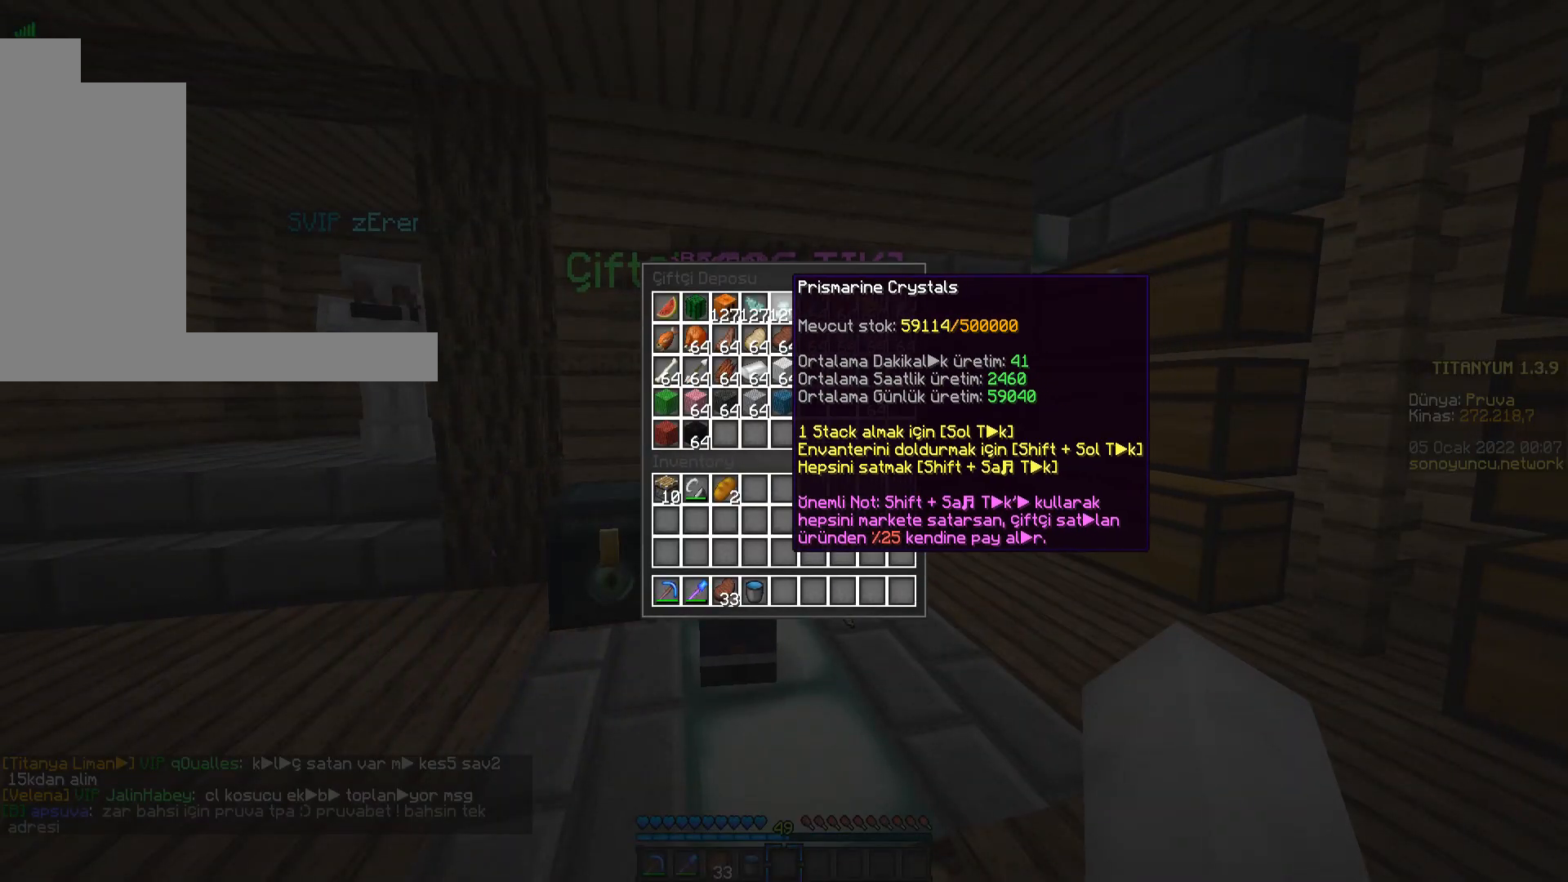
{"keys": [], "mouse": [], "events": []}
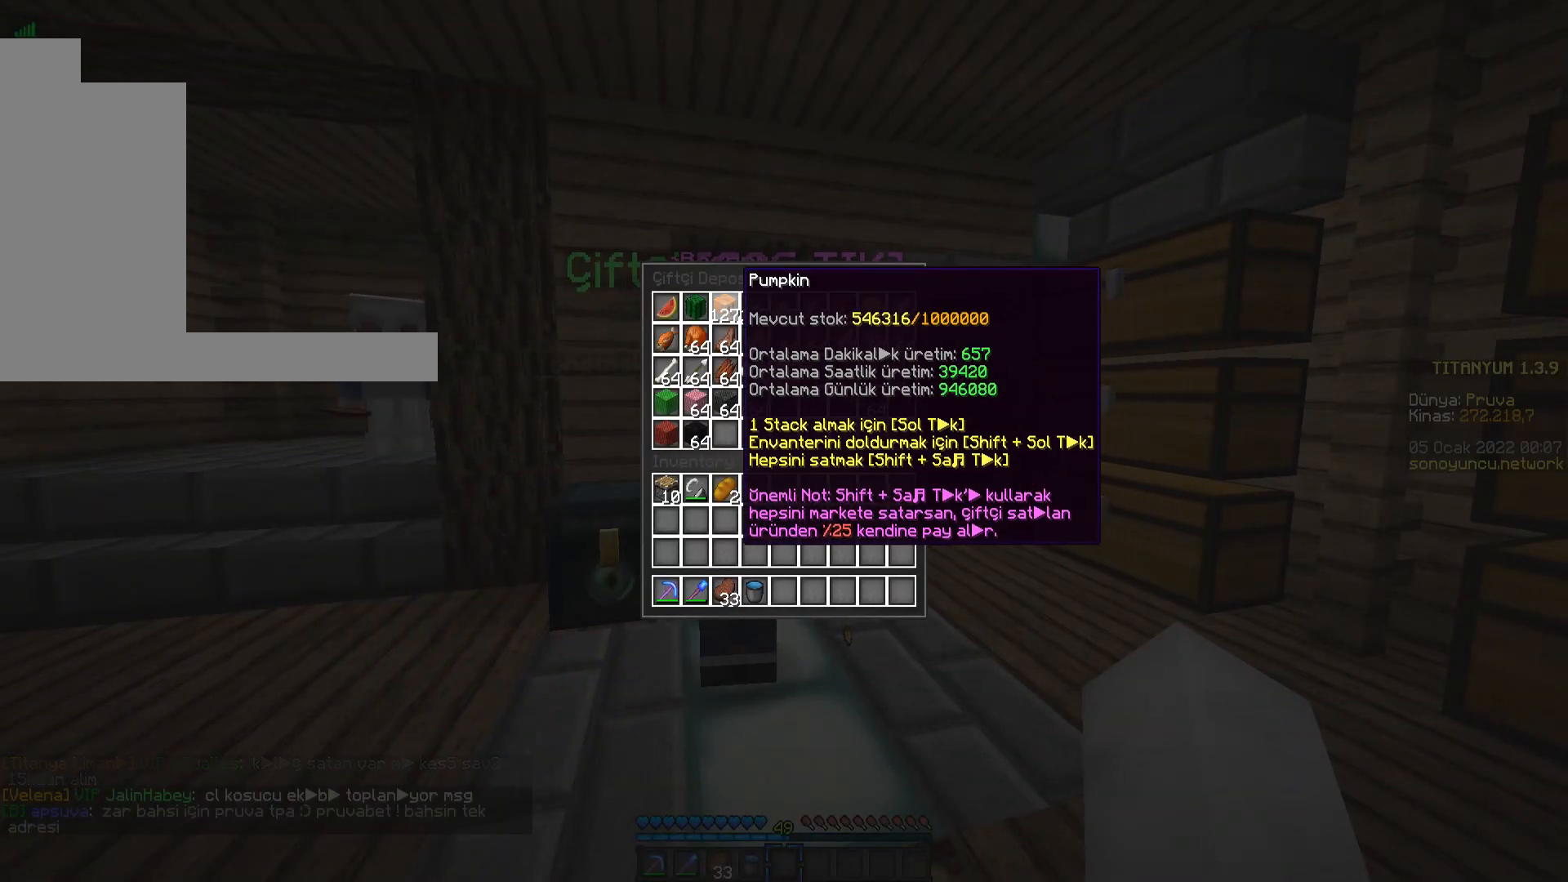
{"keys": [], "mouse": [], "events": []}
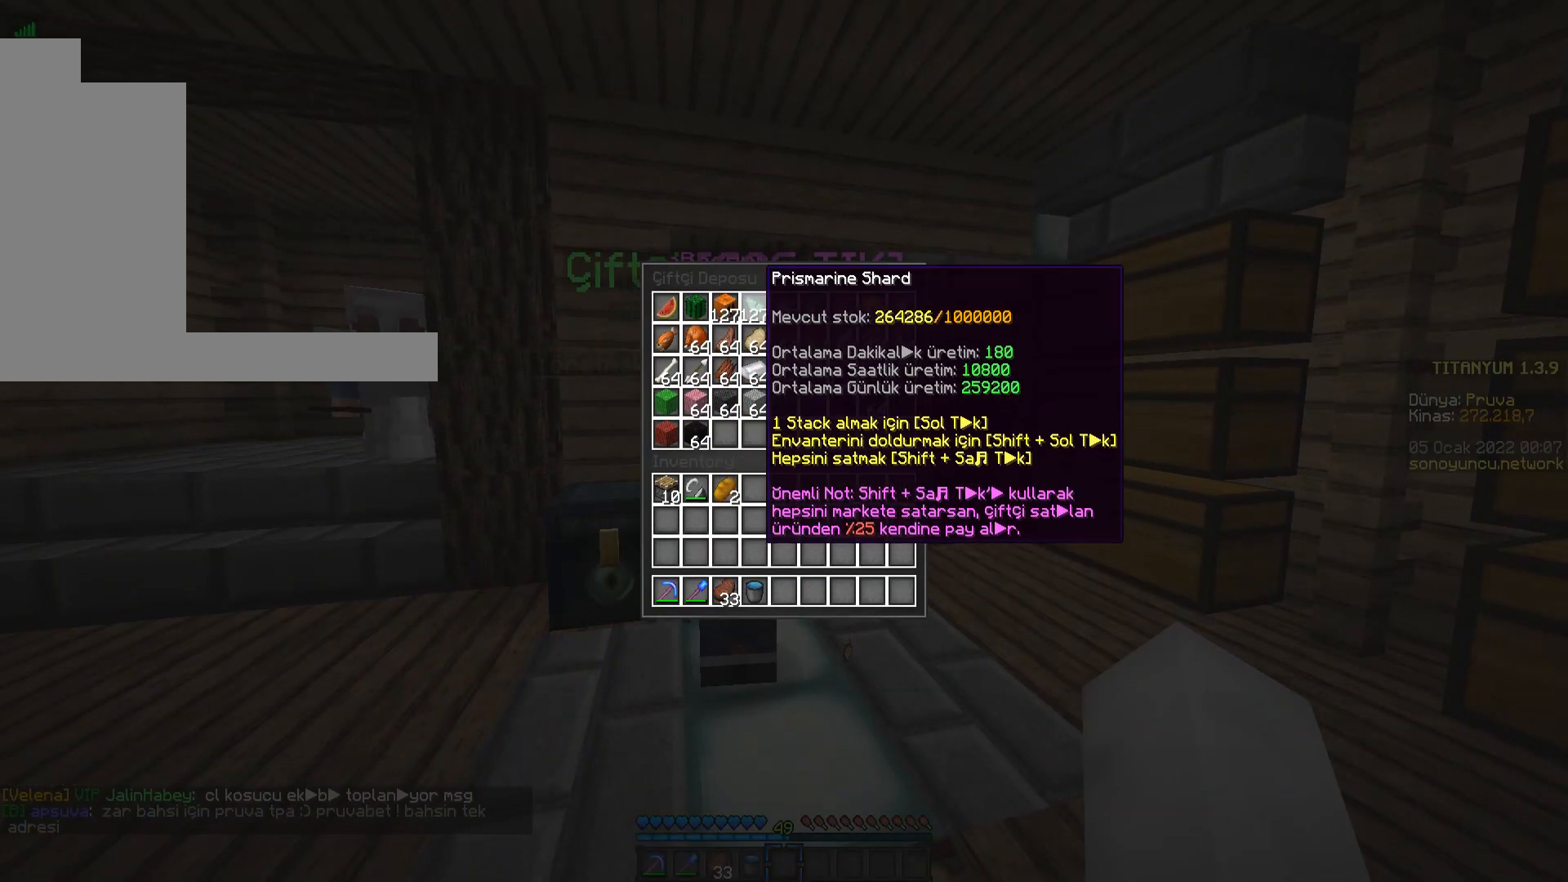
{"keys": [], "mouse": [], "events": []}
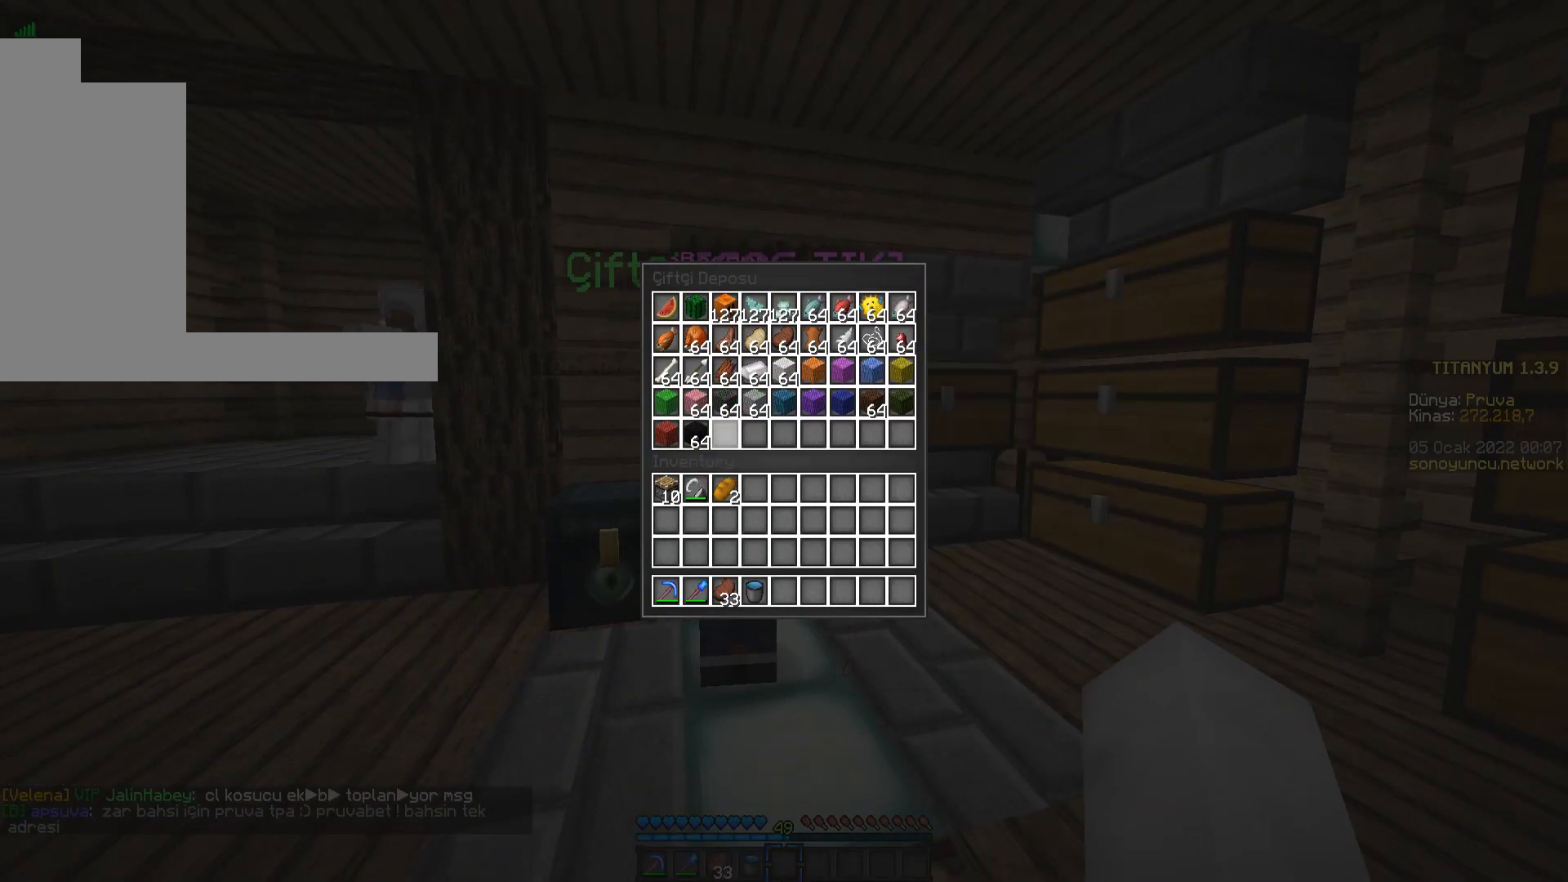
{"keys": [], "mouse": [], "events": []}
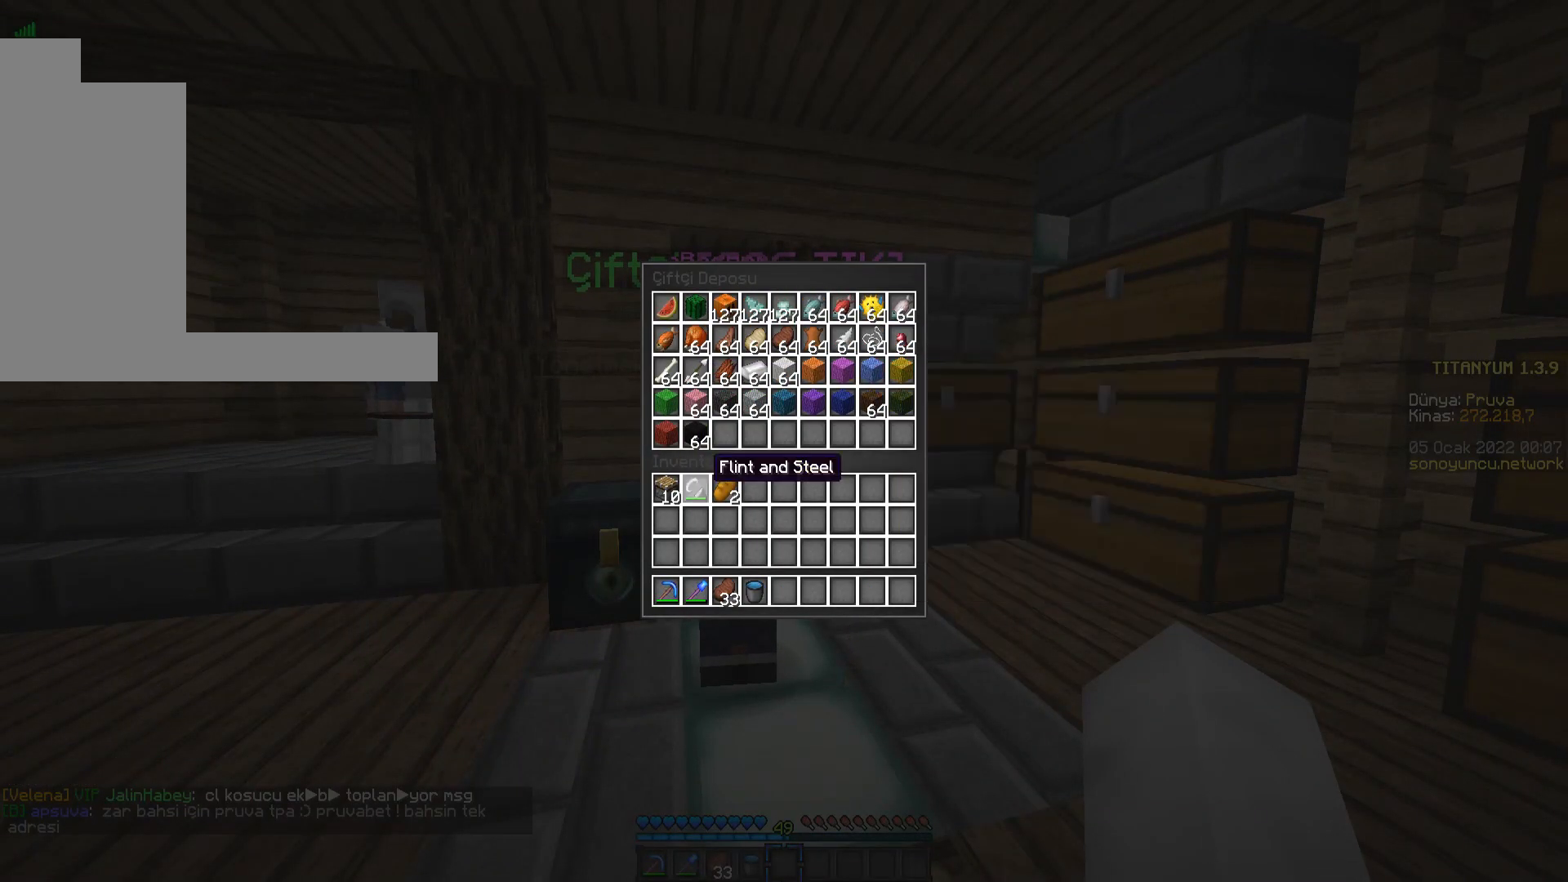
{"keys": [], "mouse": [], "events": []}
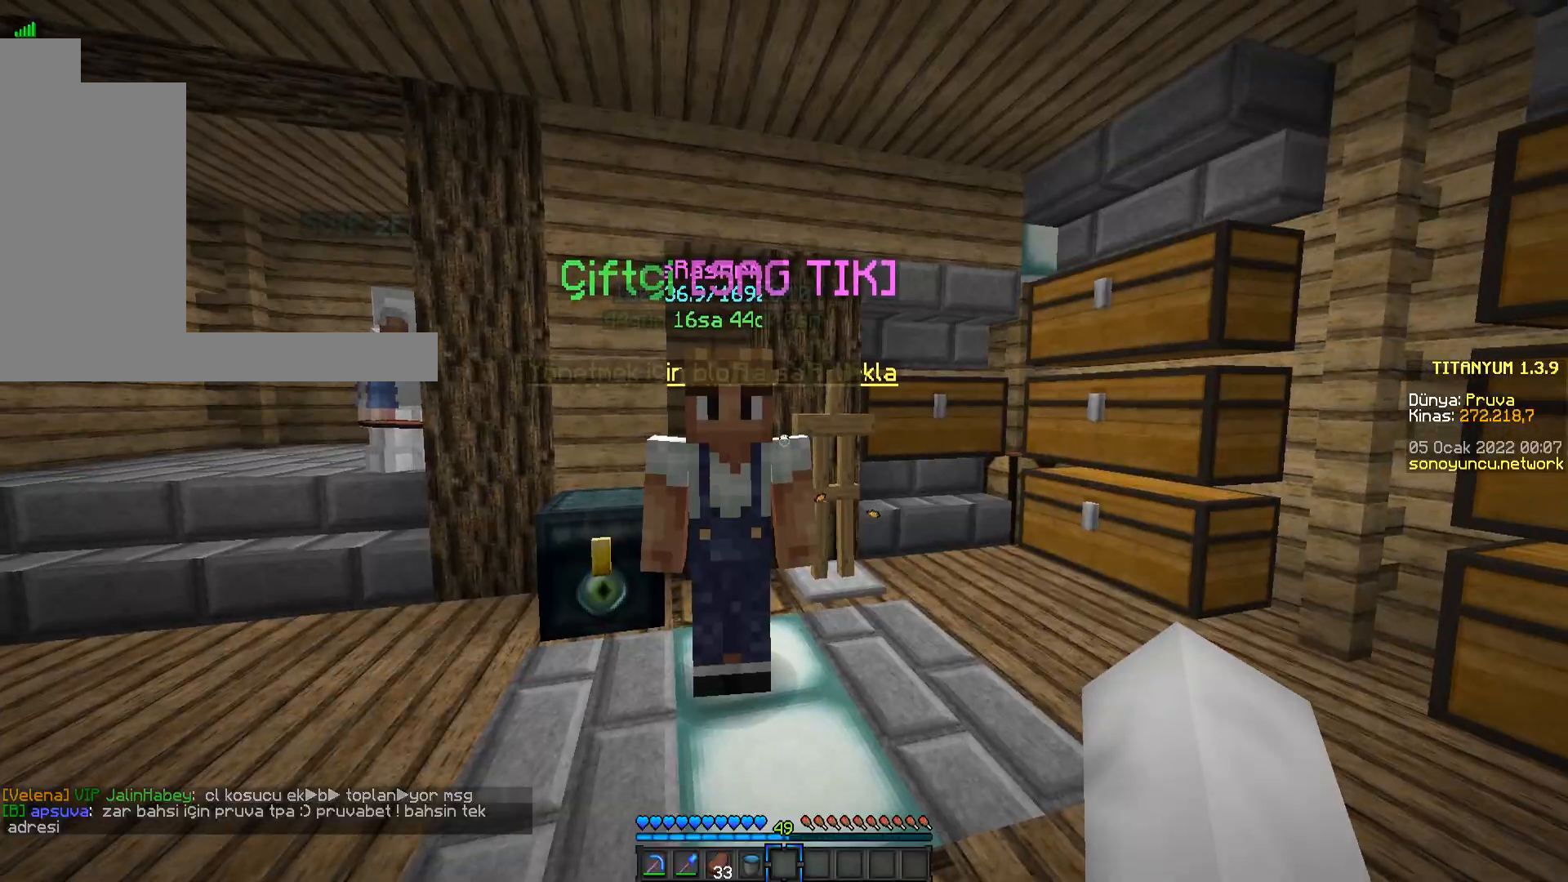
{"keys": ["w"], "mouse": [], "events": [[34, "d", "down"], [117, "w", "down"], [451, "d", "up"]]}
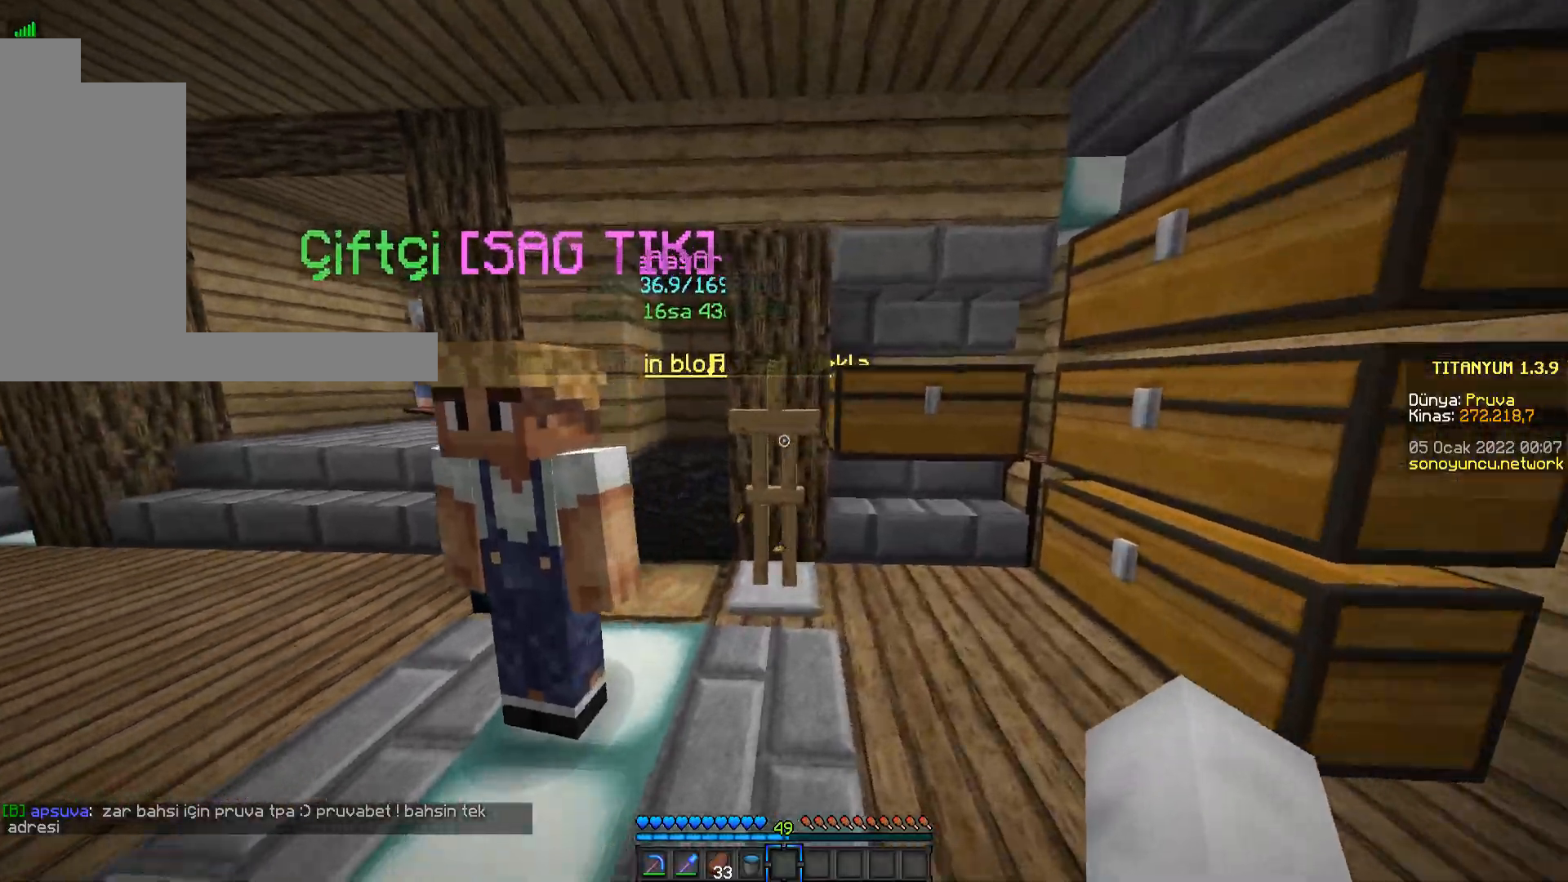
{"keys": ["a"], "mouse": [], "events": [[50, "w", "up"], [233, "a", "down"]]}
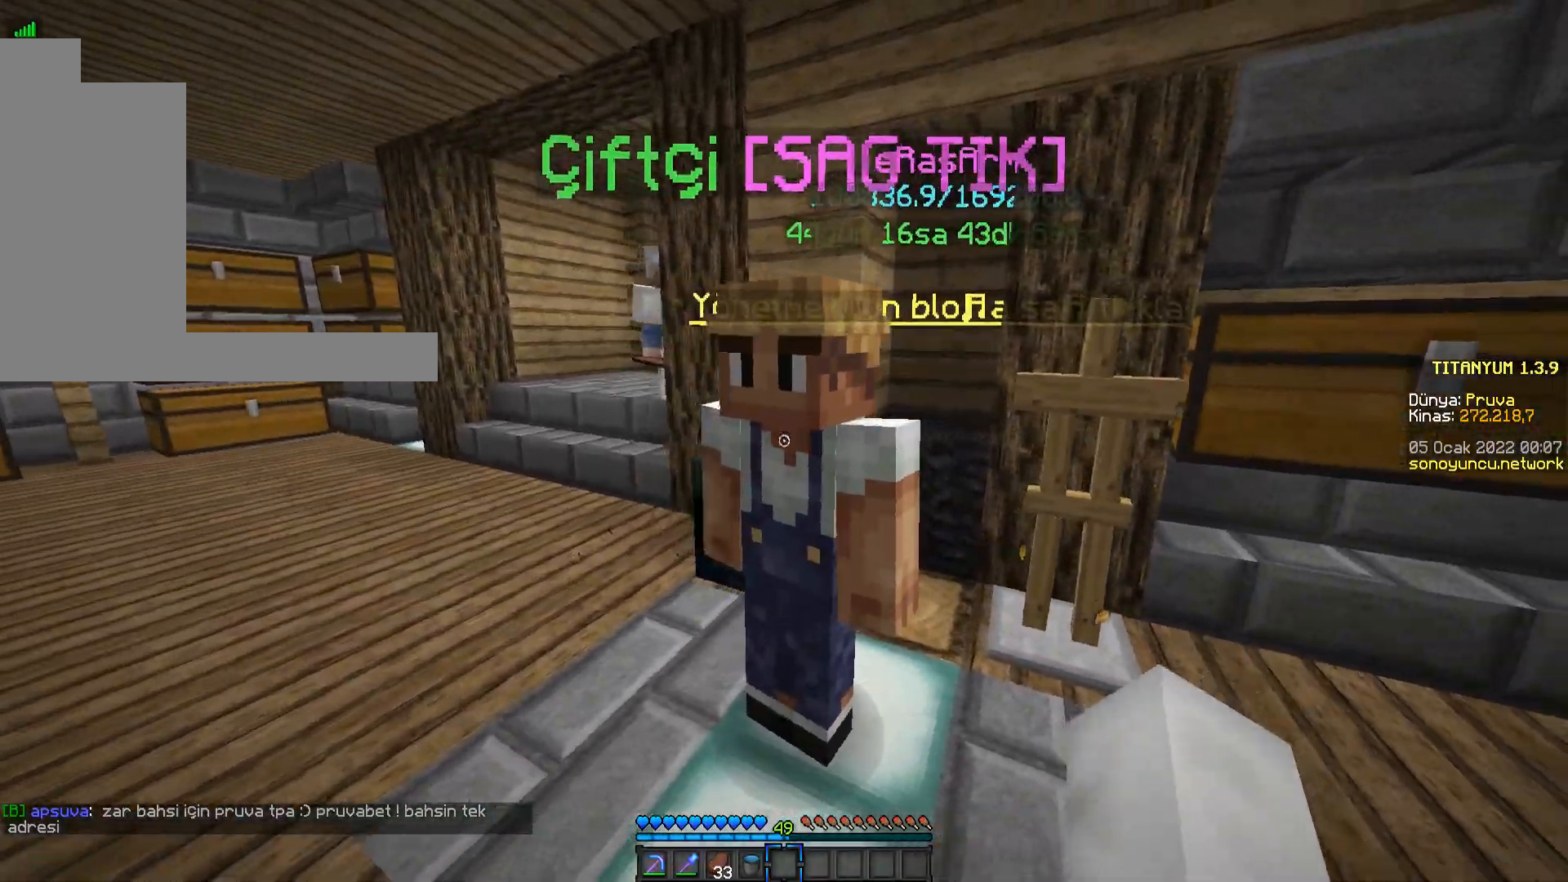
{"keys": ["d", "w"], "mouse": [], "events": [[100, "a", "up"], [467, "d", "down"], [484, "w", "down"]]}
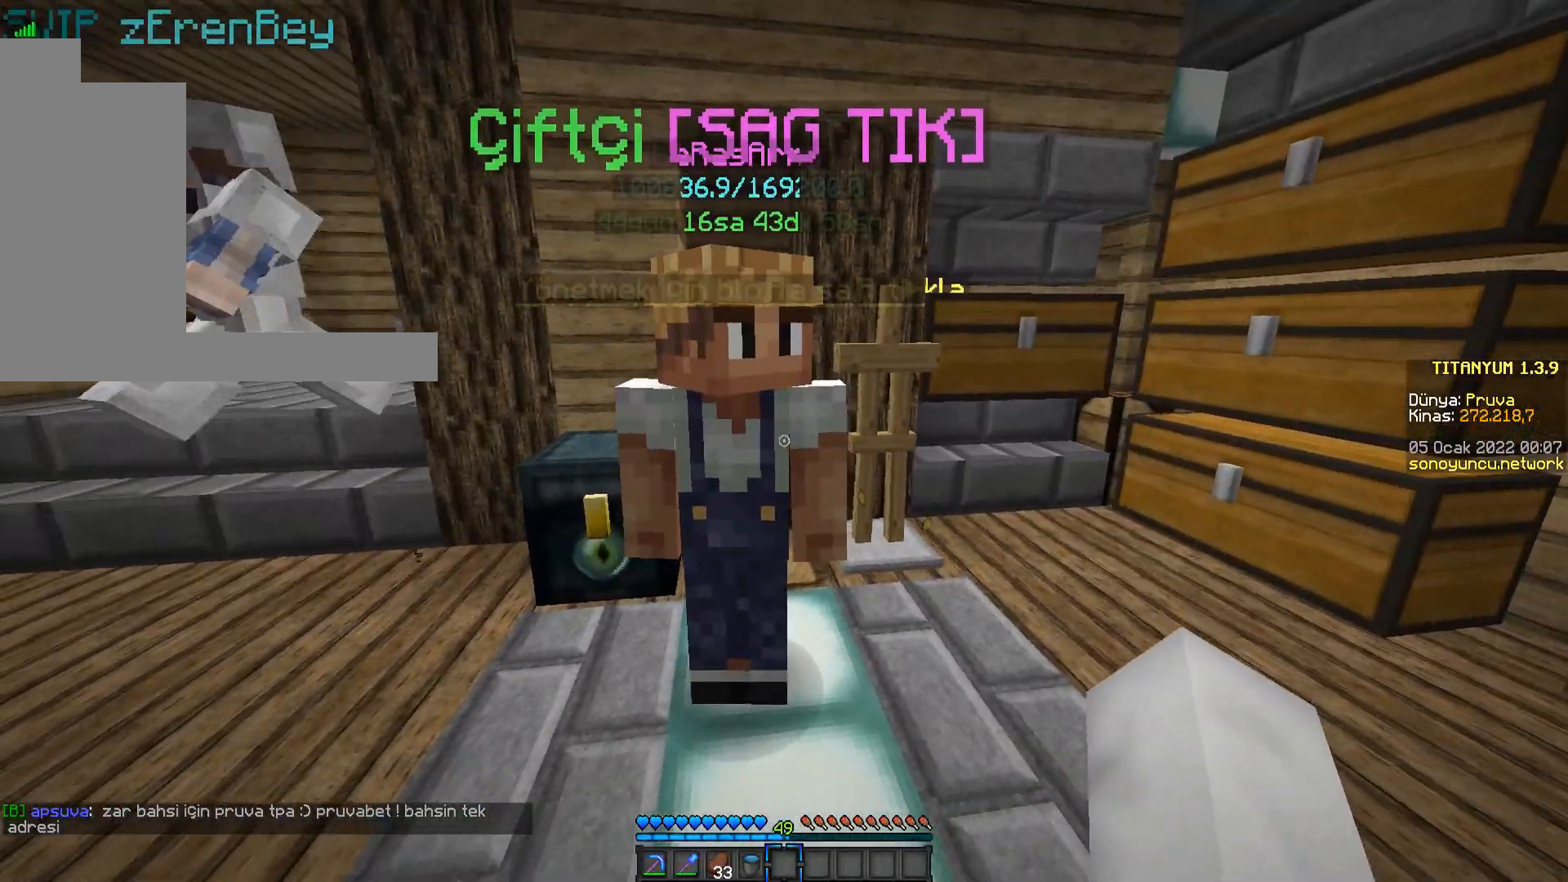
{"keys": [], "mouse": [], "events": [[283, "d", "up"], [467, "w", "up"]]}
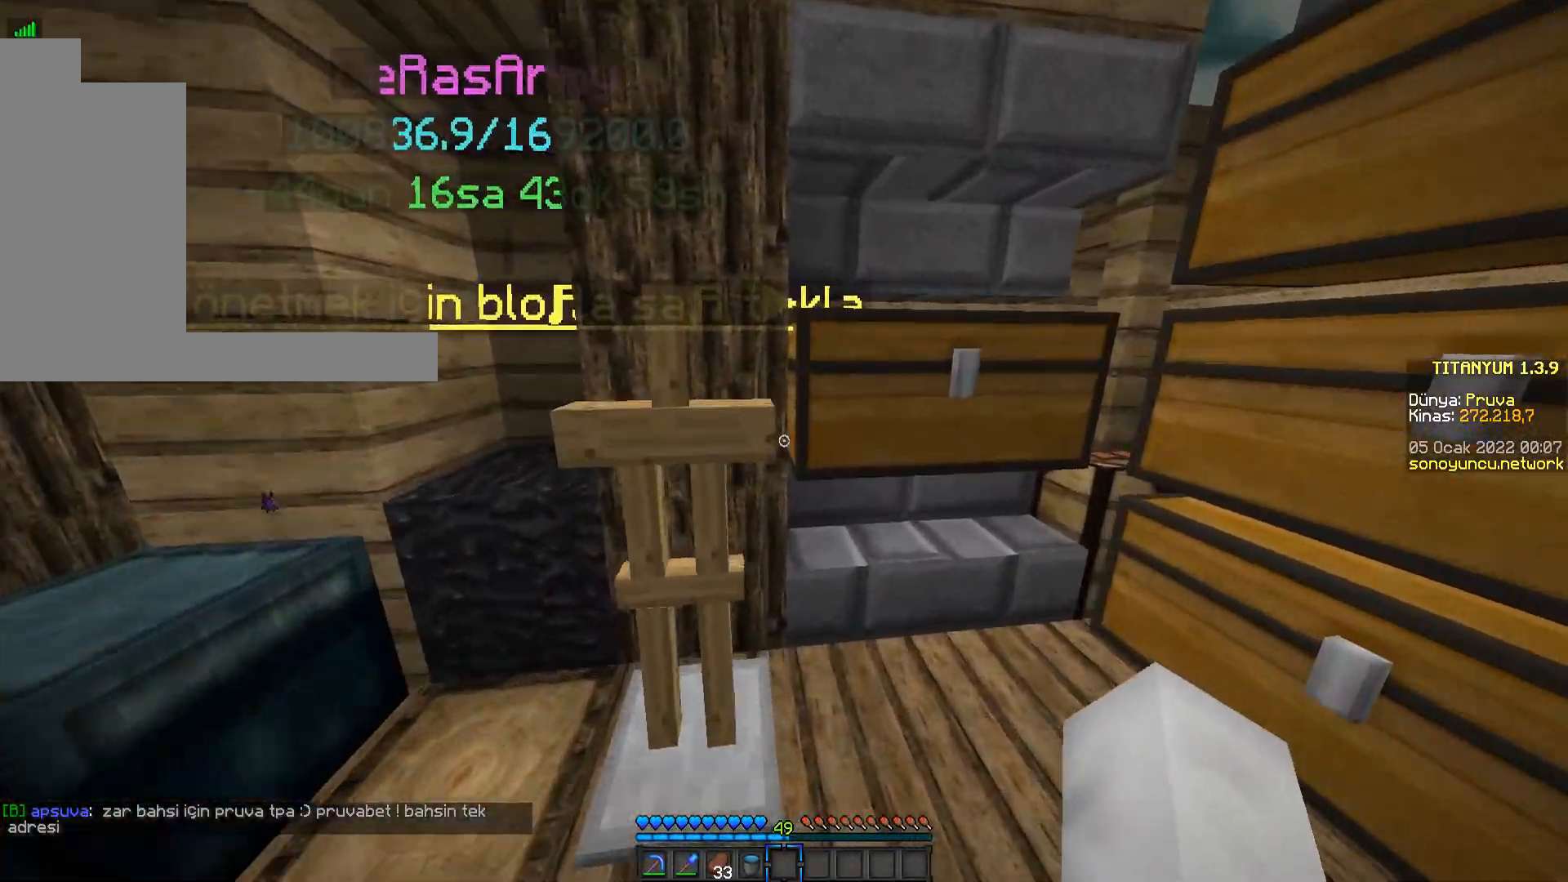
{"keys": [], "mouse": [], "events": [[150, "mouse_right", "down"], [317, "mouse_right", "up"]]}
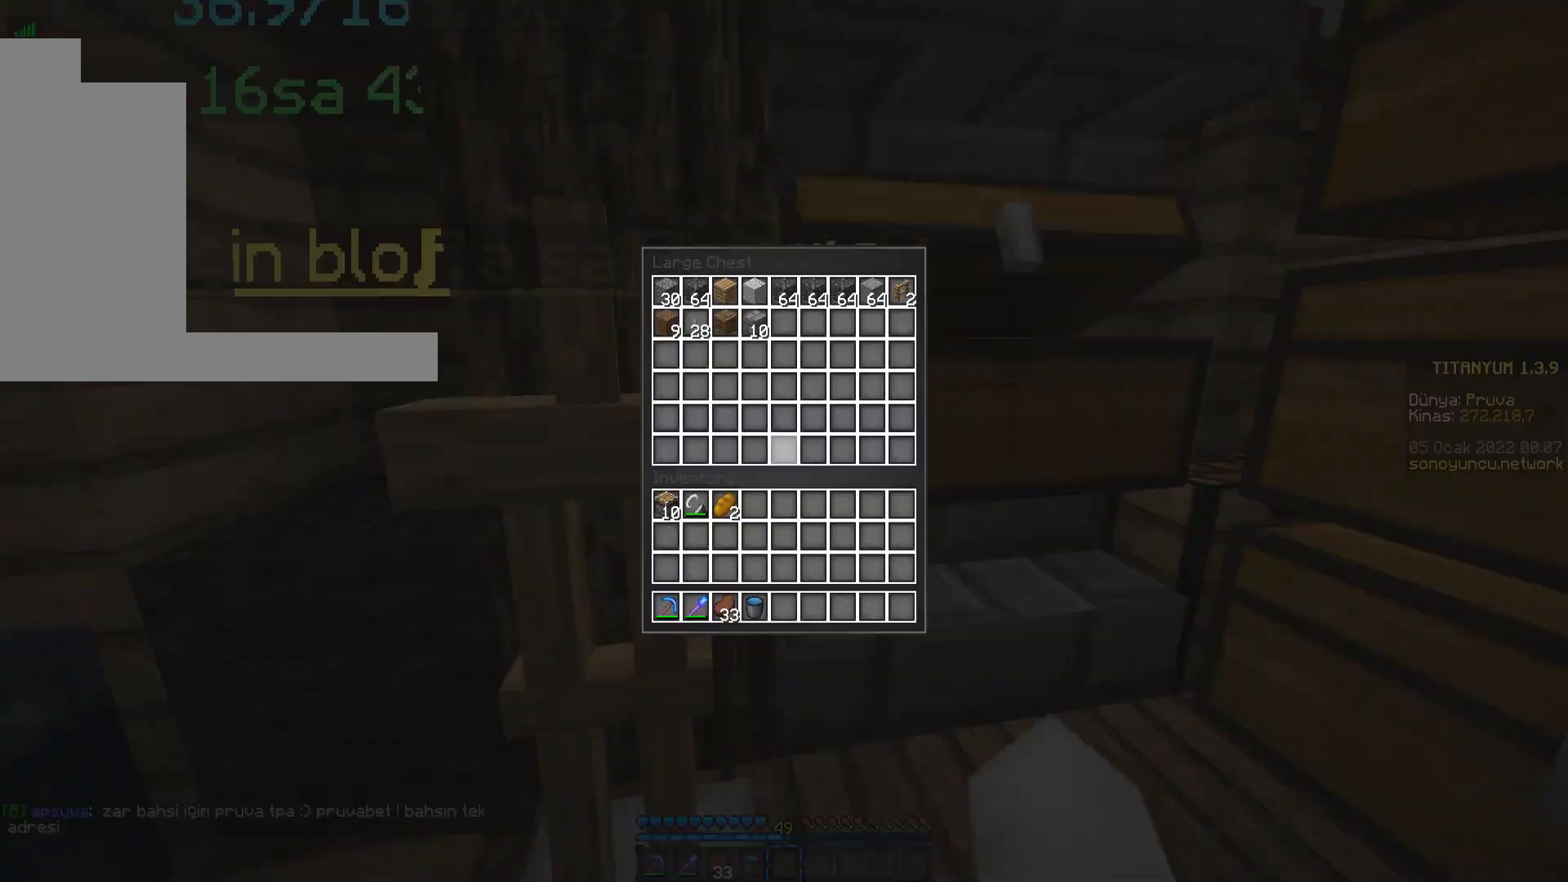
{"keys": [], "mouse": [], "events": []}
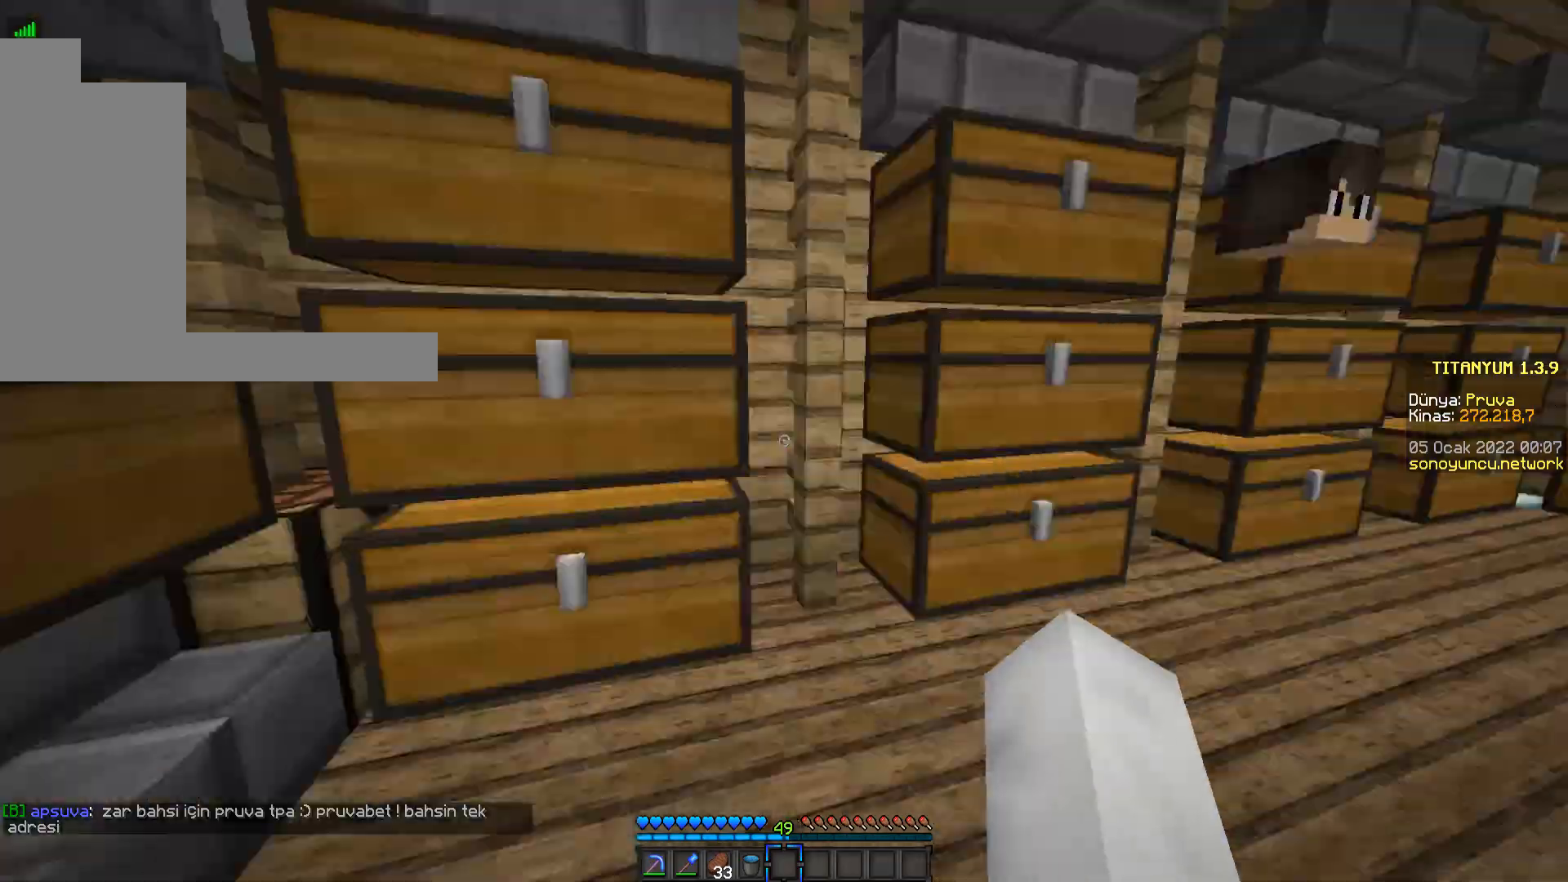
{"keys": ["w"], "mouse": [], "events": [[17, "w", "down"]]}
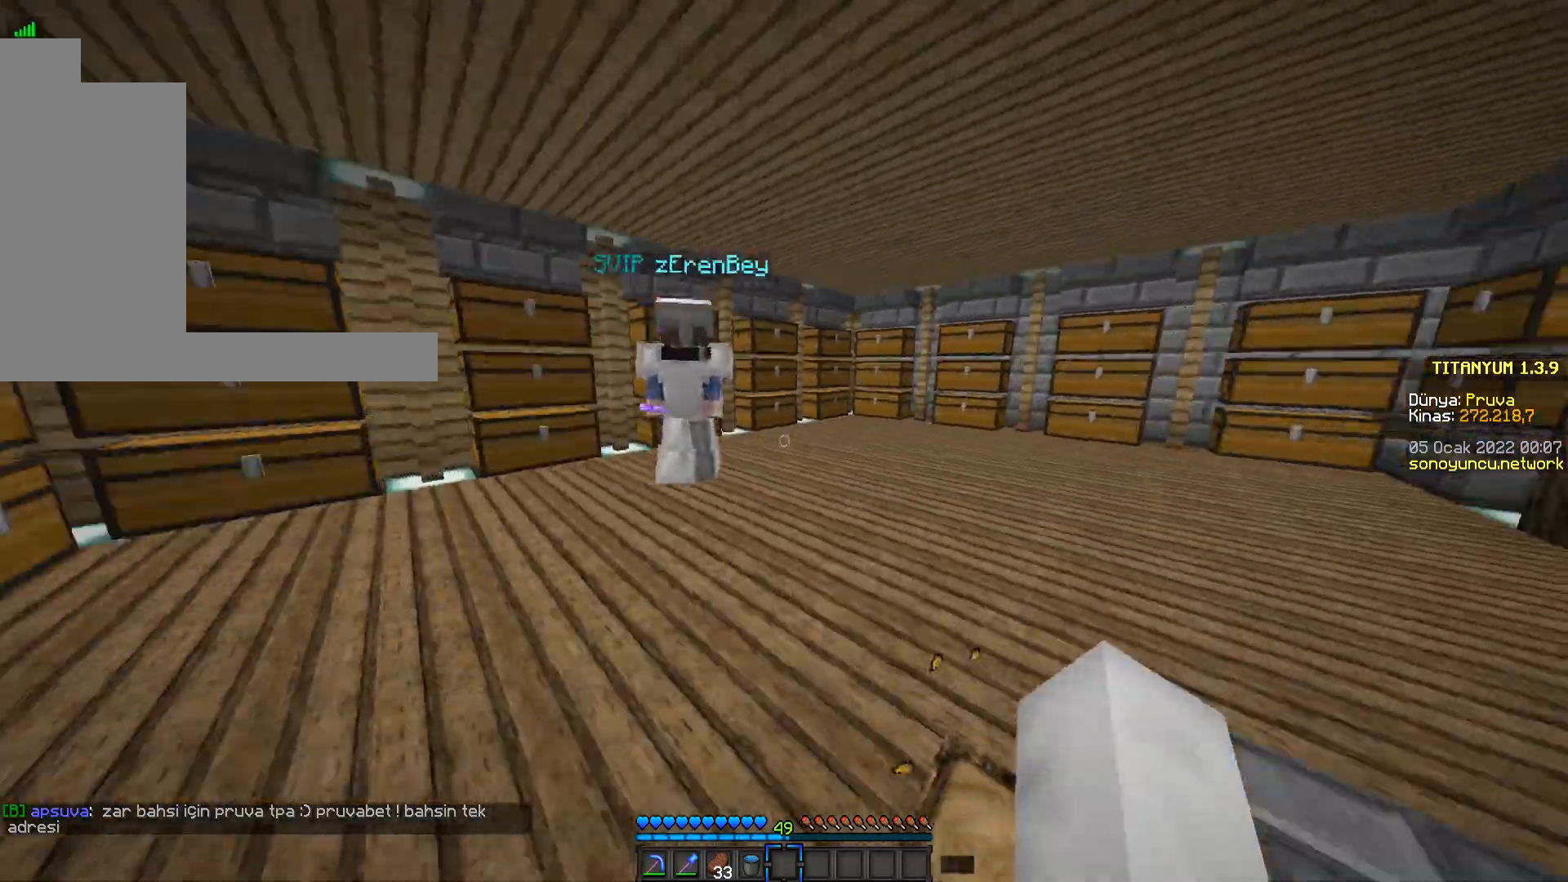
{"keys": ["a", "w"], "mouse": [], "events": [[250, "a", "down"]]}
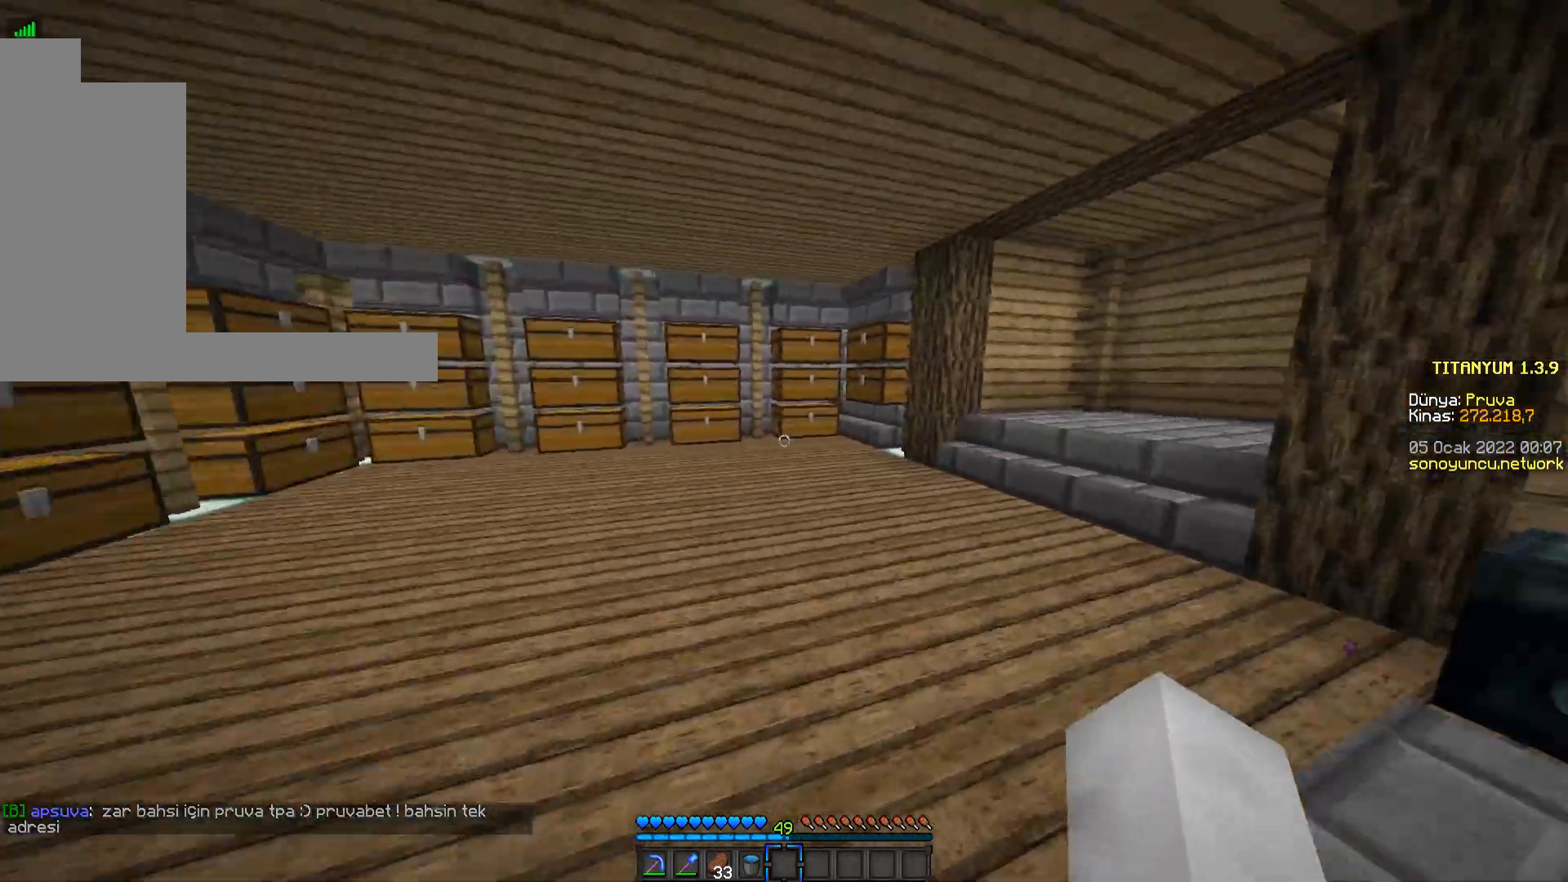
{"keys": [], "mouse": [], "events": [[301, "a", "up"], [301, "w", "up"]]}